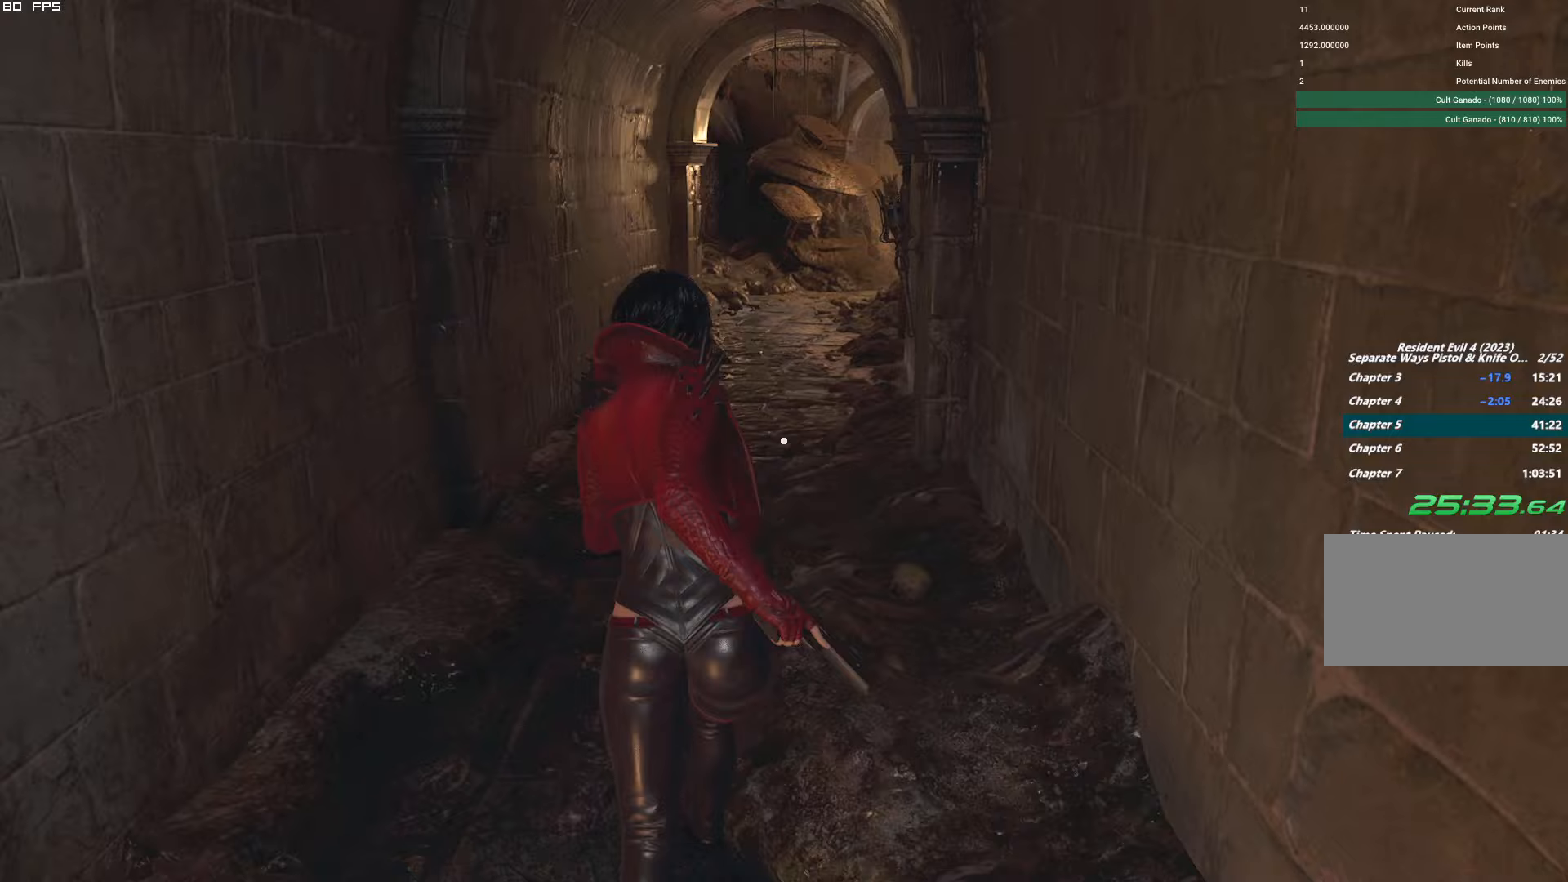
Gameplay with keyboard and mouse; each line is a JSON object with the keys and mouse buttons held at the frame after it (dt_ms = milliseconds from this image to that frame). "events" lists presses ("down") and releases ("up") of "1", "2", "3", "4", "5", "6", "a", "alt", "b", "c", "caps_lock", "ctrl", "d", "e", "escape", "f", "g", "q", "r", "s", "shift", "space", "t", "tab", "v", "w", "x", "y", "z", "mouse_left", "mouse_wheel", "mouse_right", "mouse_mb4" and "mouse_mb5" between this image and that frame as [ms after this image, input, new state], when the widget could be followed in between. "mouse_left", "mouse_wheel", "mouse_right", "mouse_mb4", "mouse_mb5" = the "left", "wheel", "right", "mb4", "mb5" buttons of the "mouse" list. No other keys are recorded. "wheel" means that the mouse wheel is clicked or scrolled. Mouse movement is not recorded.
{"dt_ms": 333, "keys": ["w"], "mouse": [], "events": []}
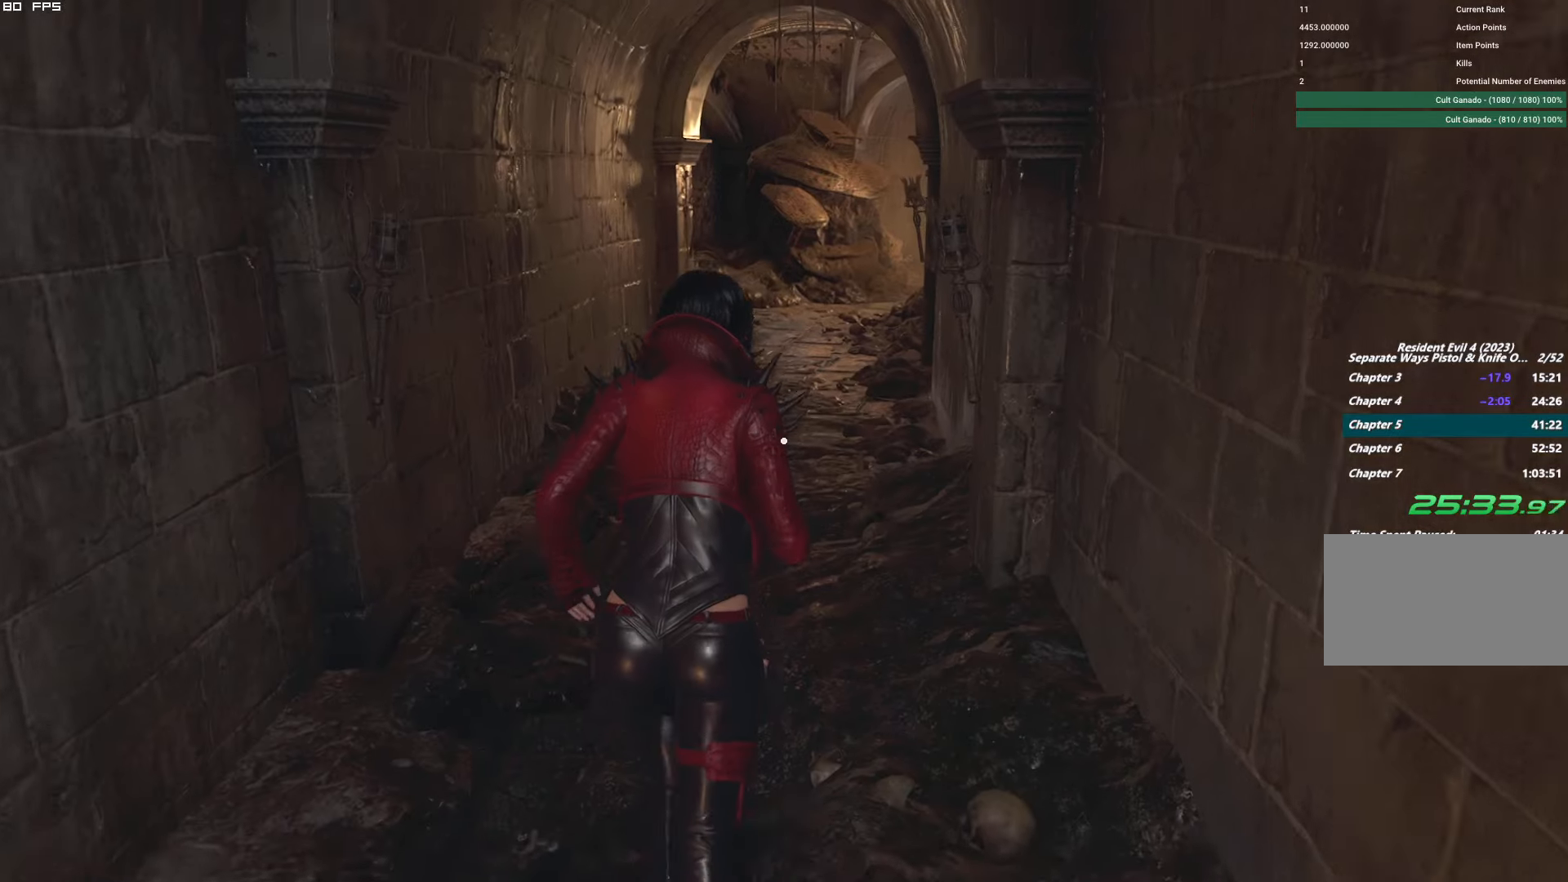
{"dt_ms": 500, "keys": ["w"], "mouse": [], "events": []}
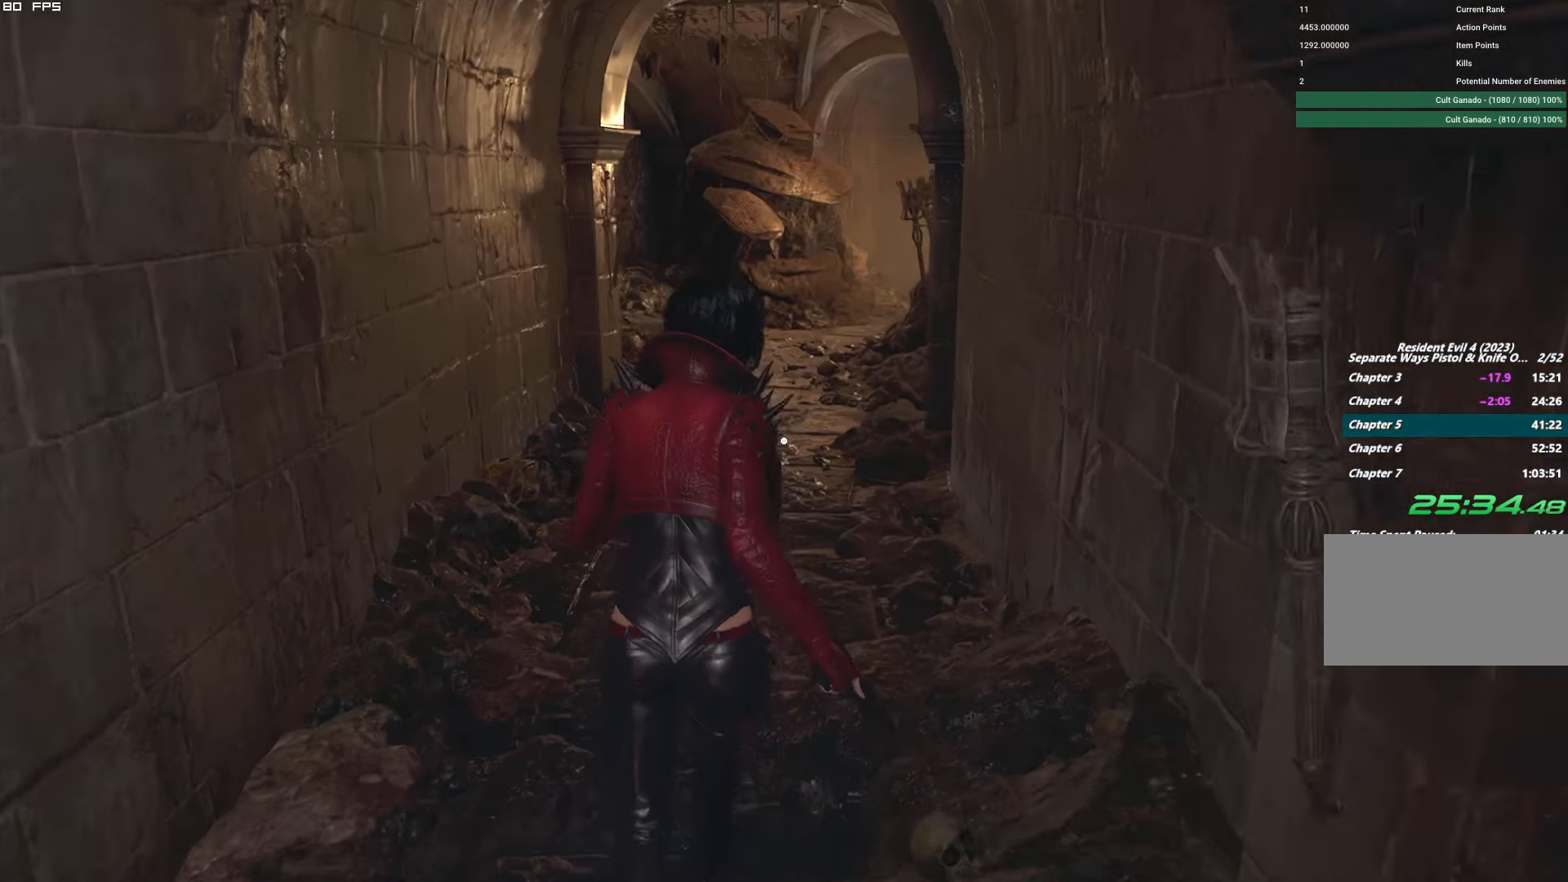
{"dt_ms": 500, "keys": ["w"], "mouse": [], "events": []}
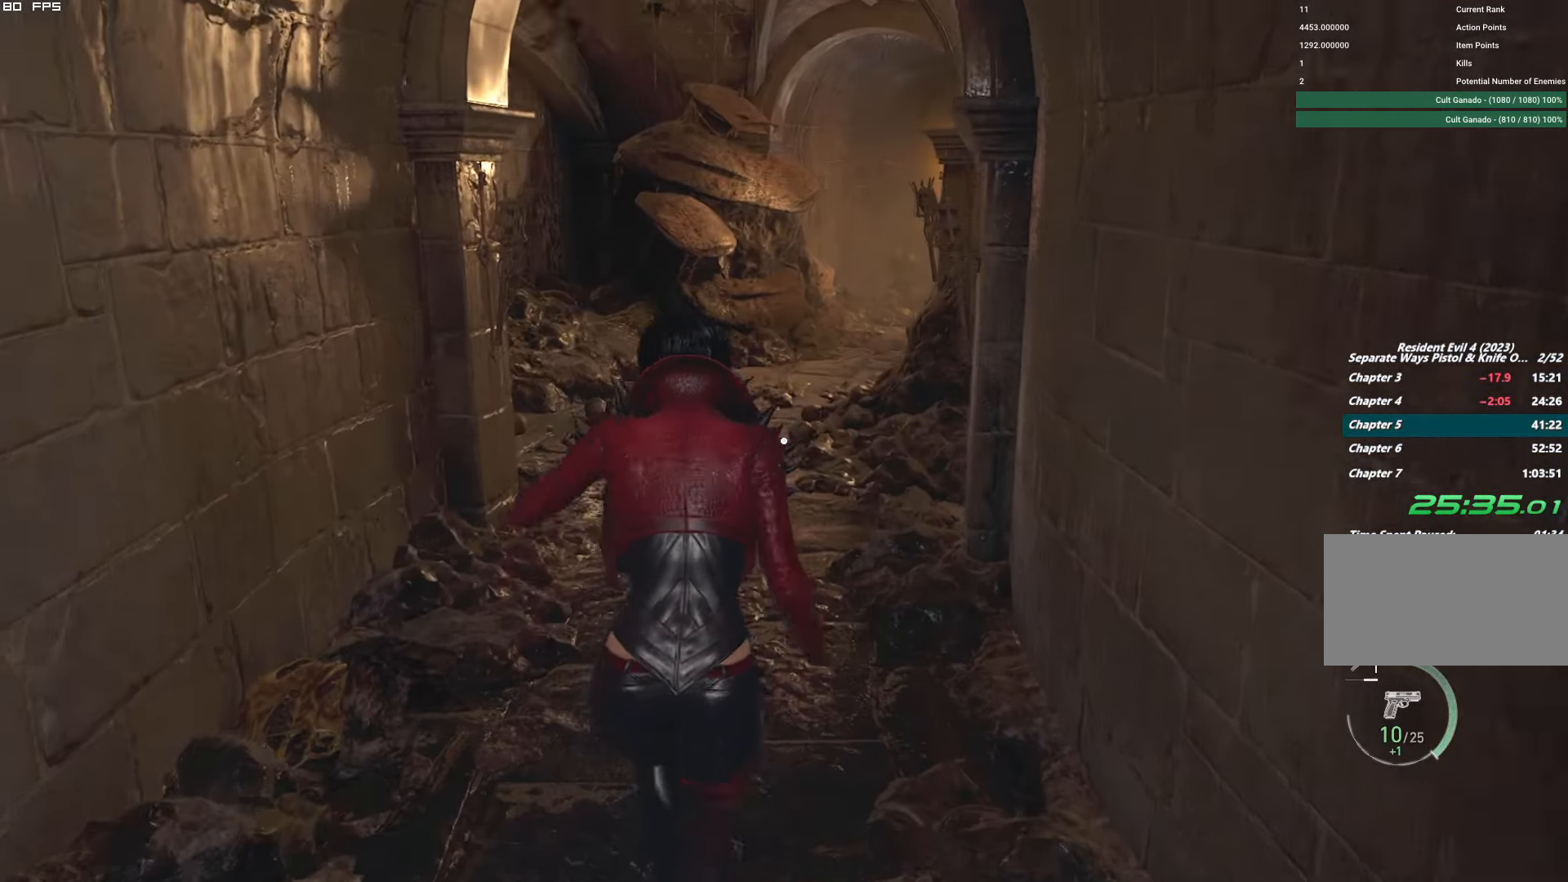
{"dt_ms": 500, "keys": ["w"], "mouse": [], "events": []}
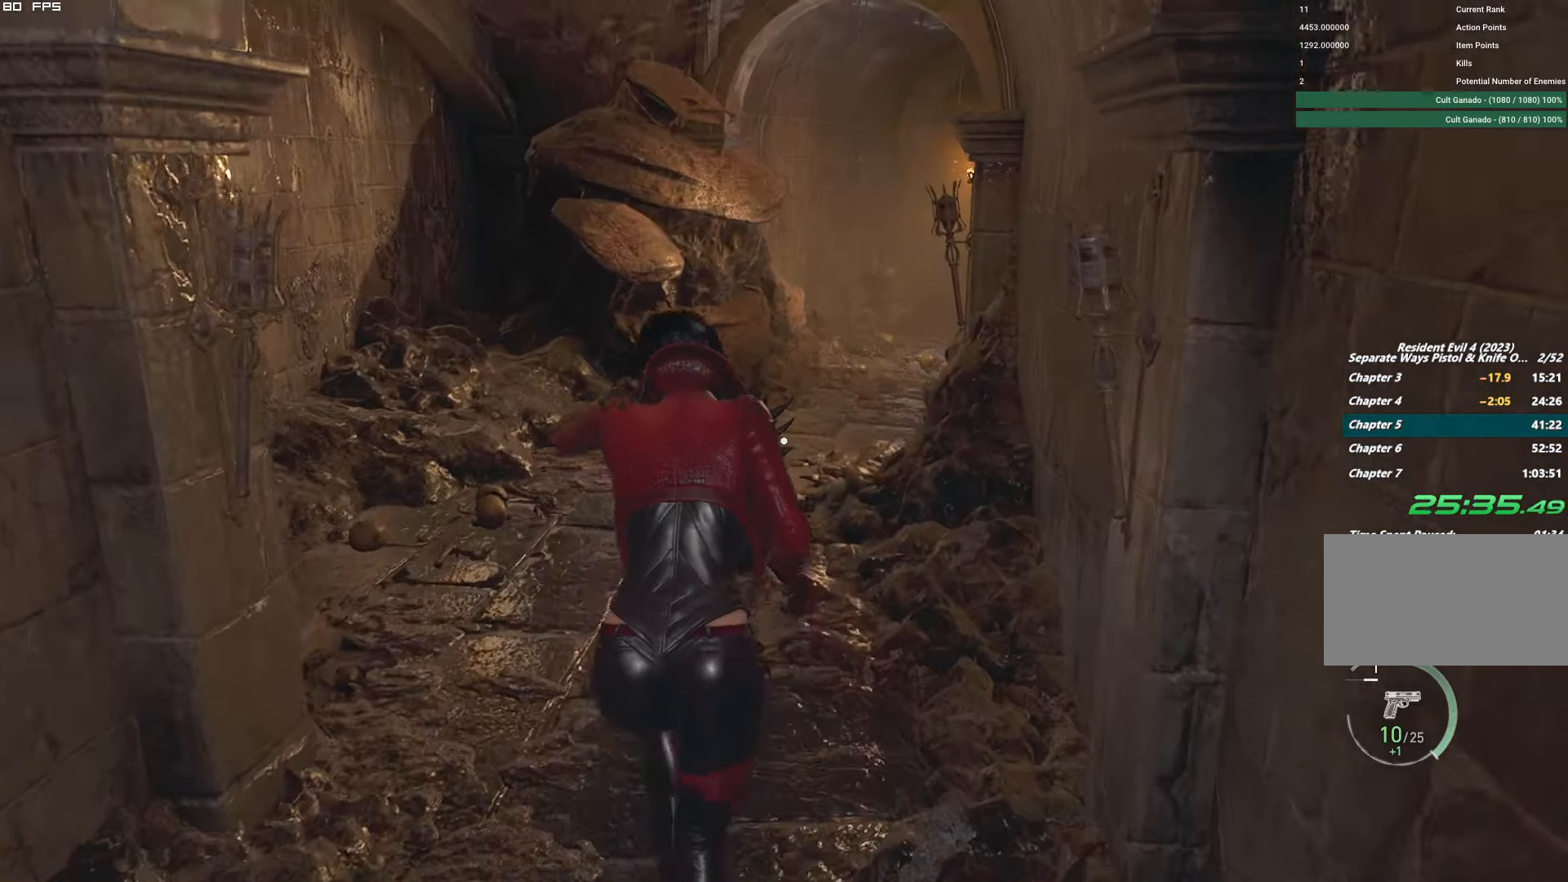
{"dt_ms": 500, "keys": ["w"], "mouse": [], "events": []}
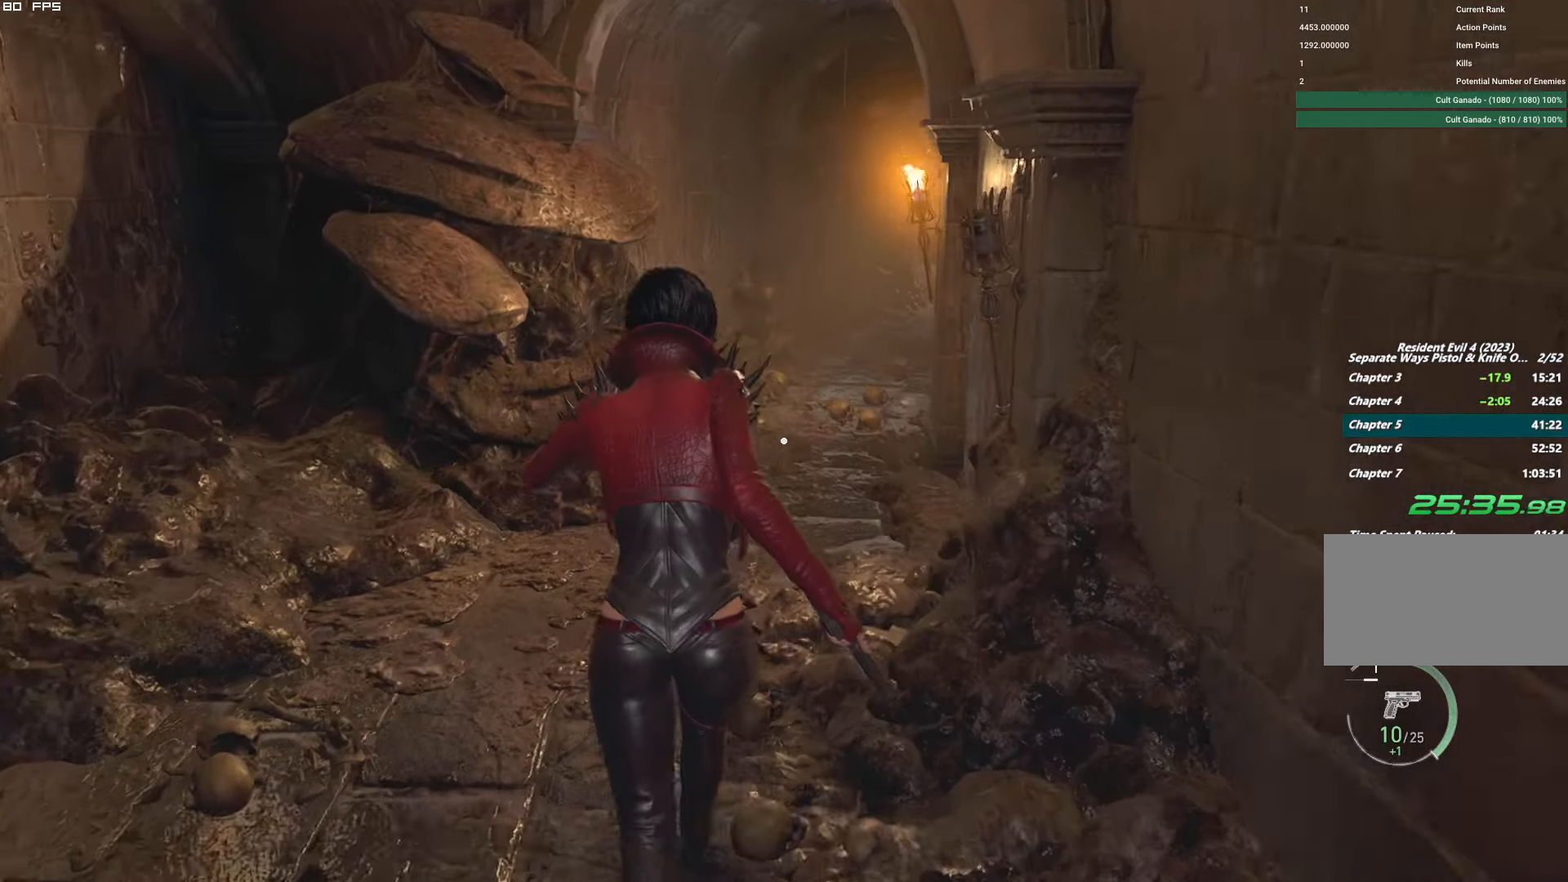
{"dt_ms": 500, "keys": ["w"], "mouse": [], "events": []}
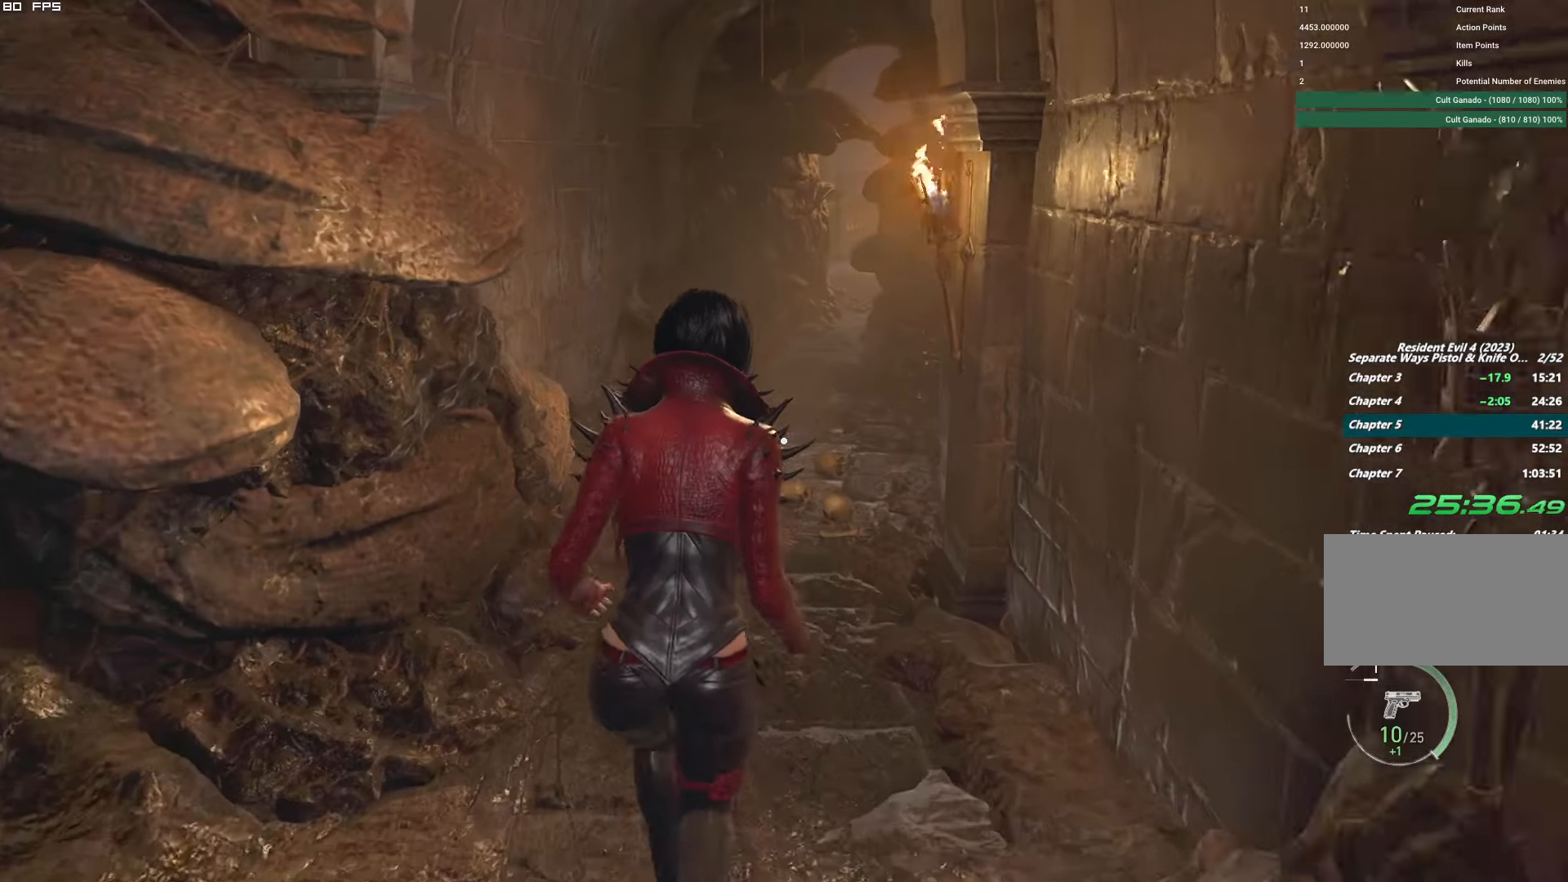
{"dt_ms": 500, "keys": ["w"], "mouse": [], "events": []}
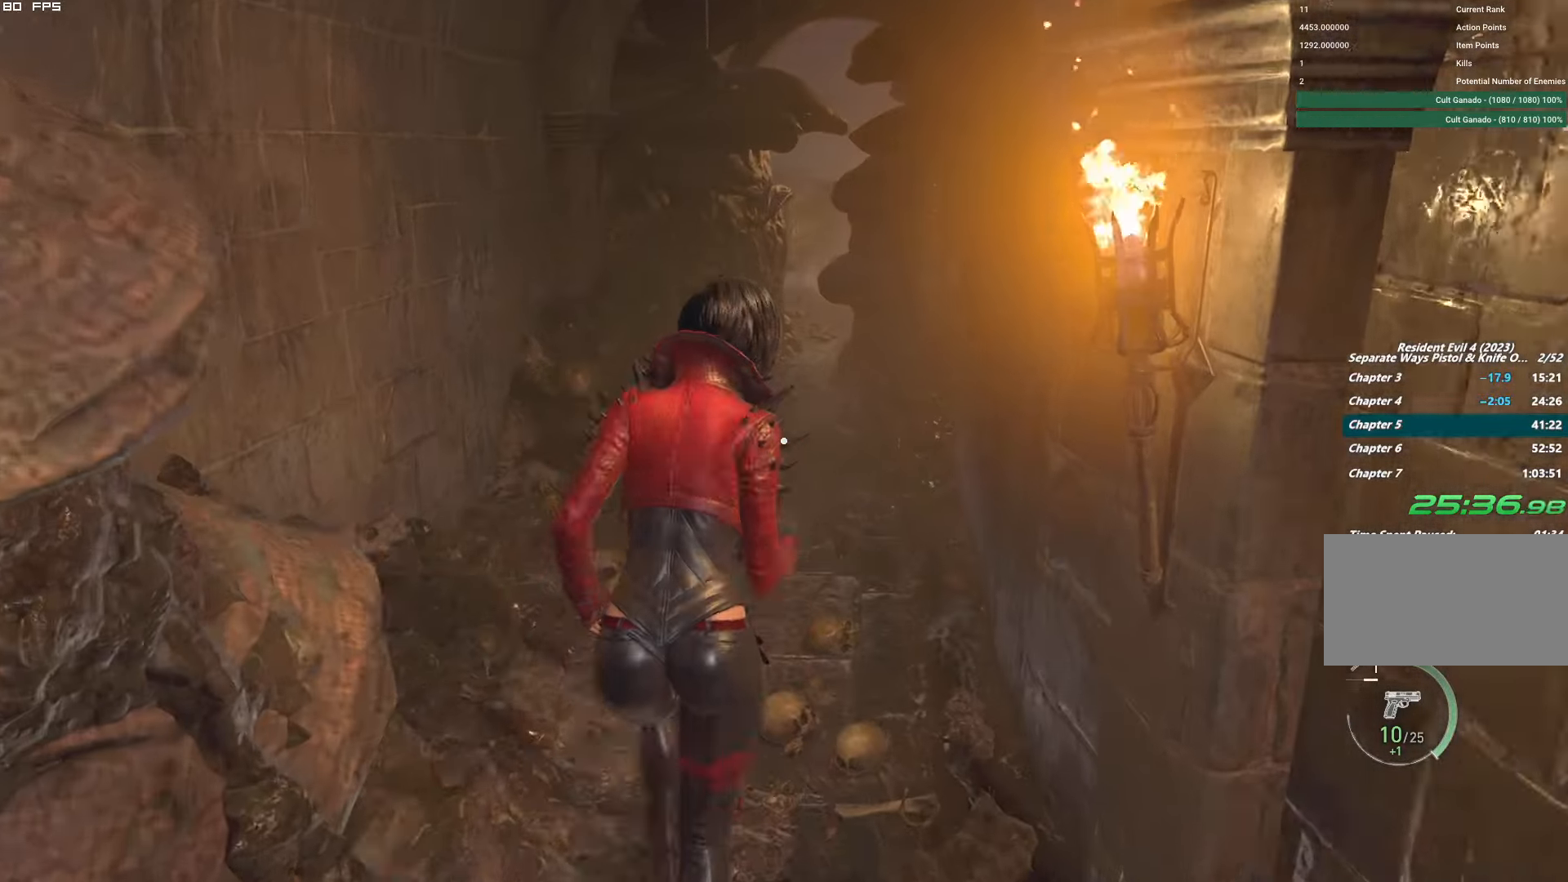
{"dt_ms": 500, "keys": ["w"], "mouse": [], "events": []}
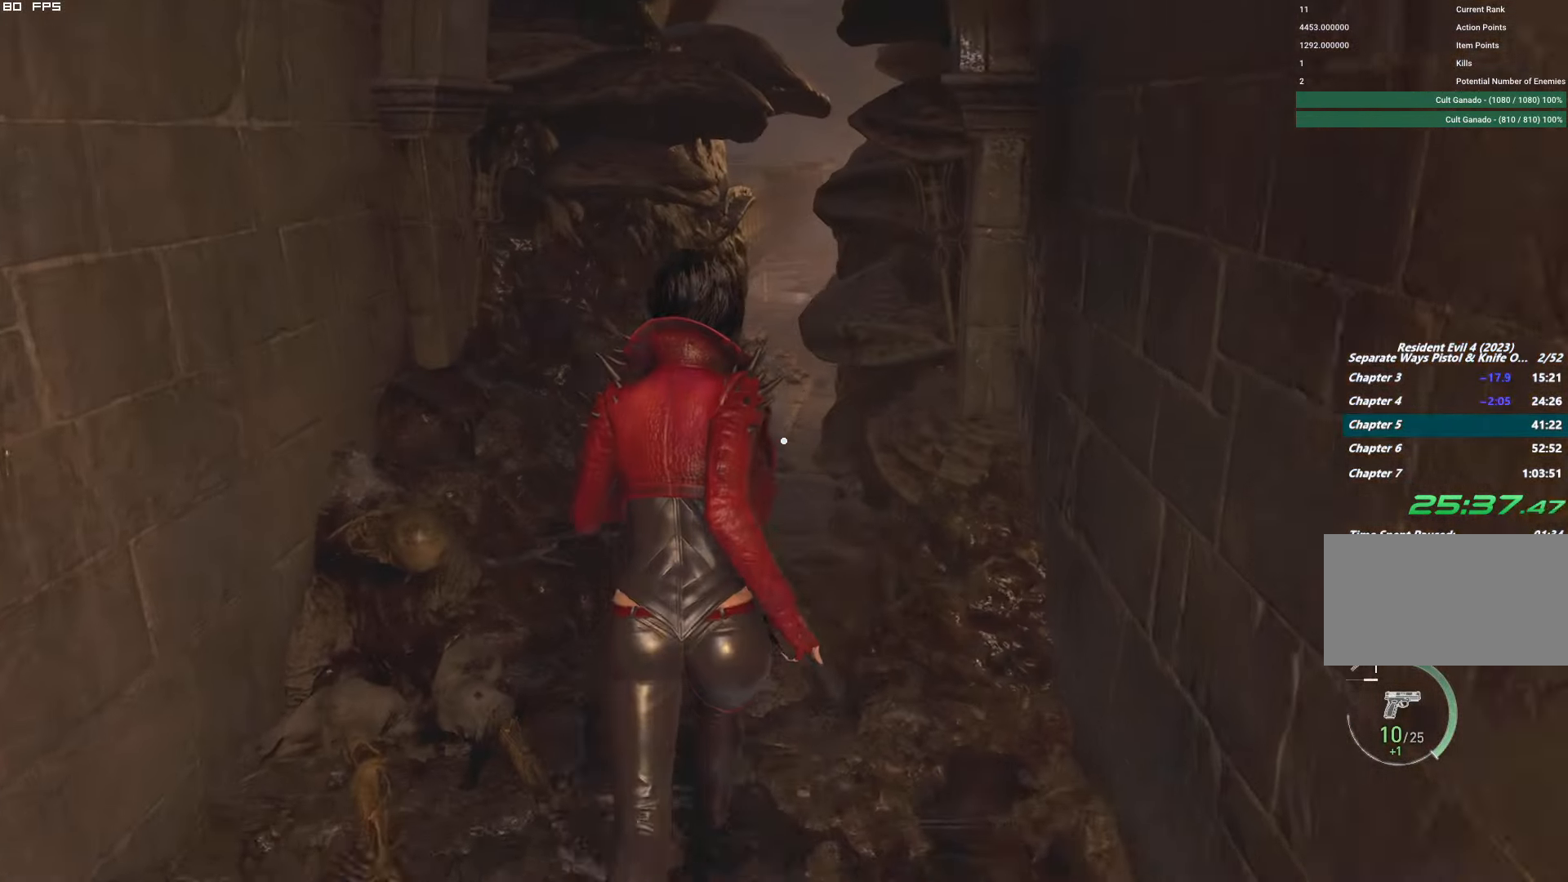
{"dt_ms": 500, "keys": ["w"], "mouse": [], "events": []}
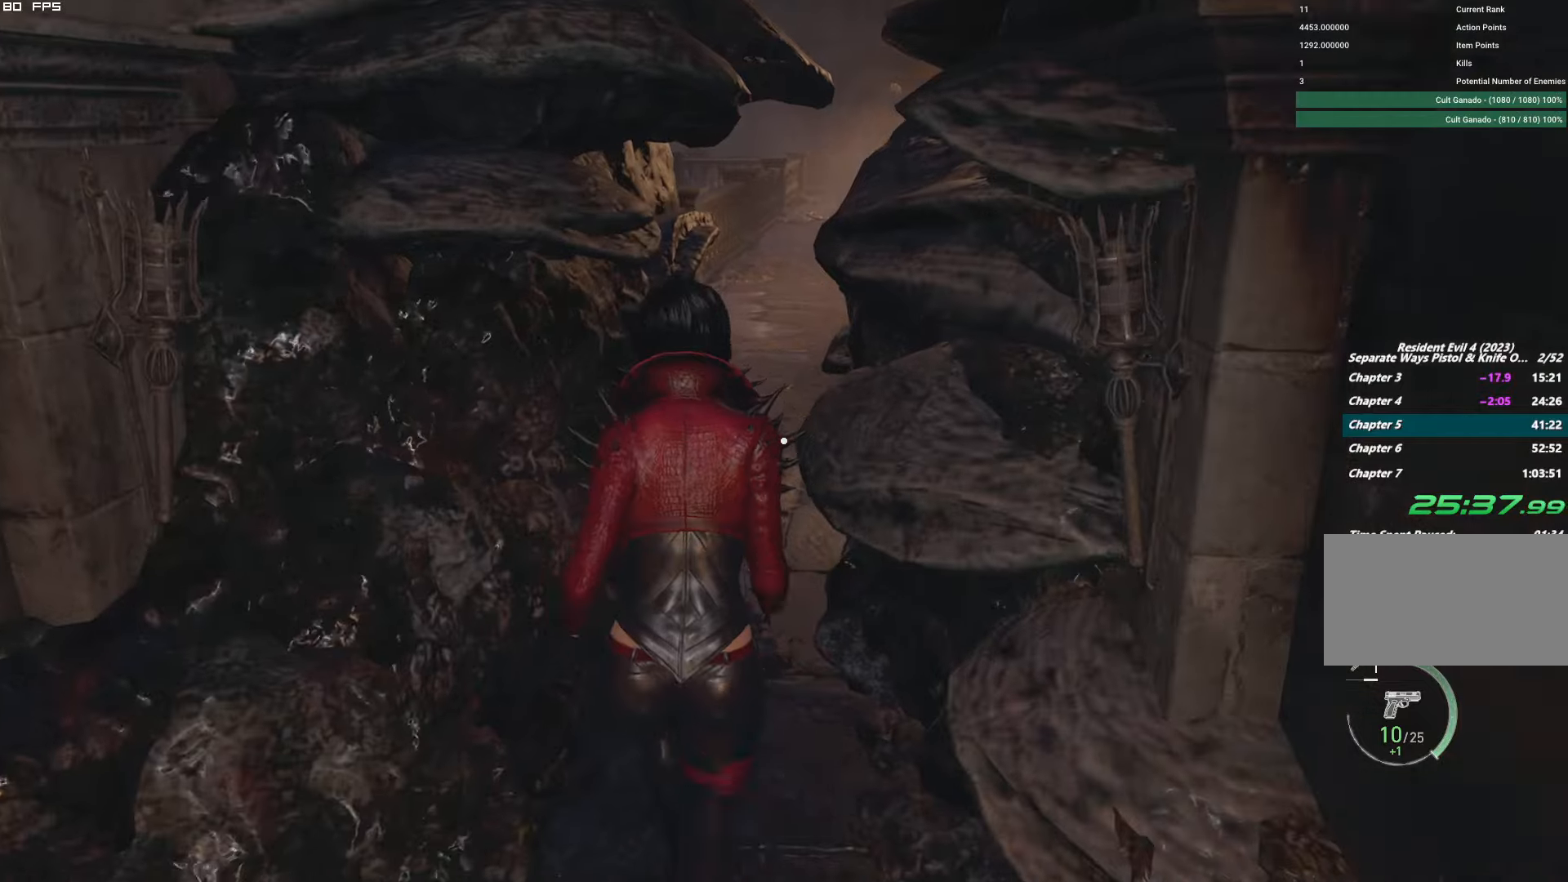
{"dt_ms": 500, "keys": ["w"], "mouse": [], "events": []}
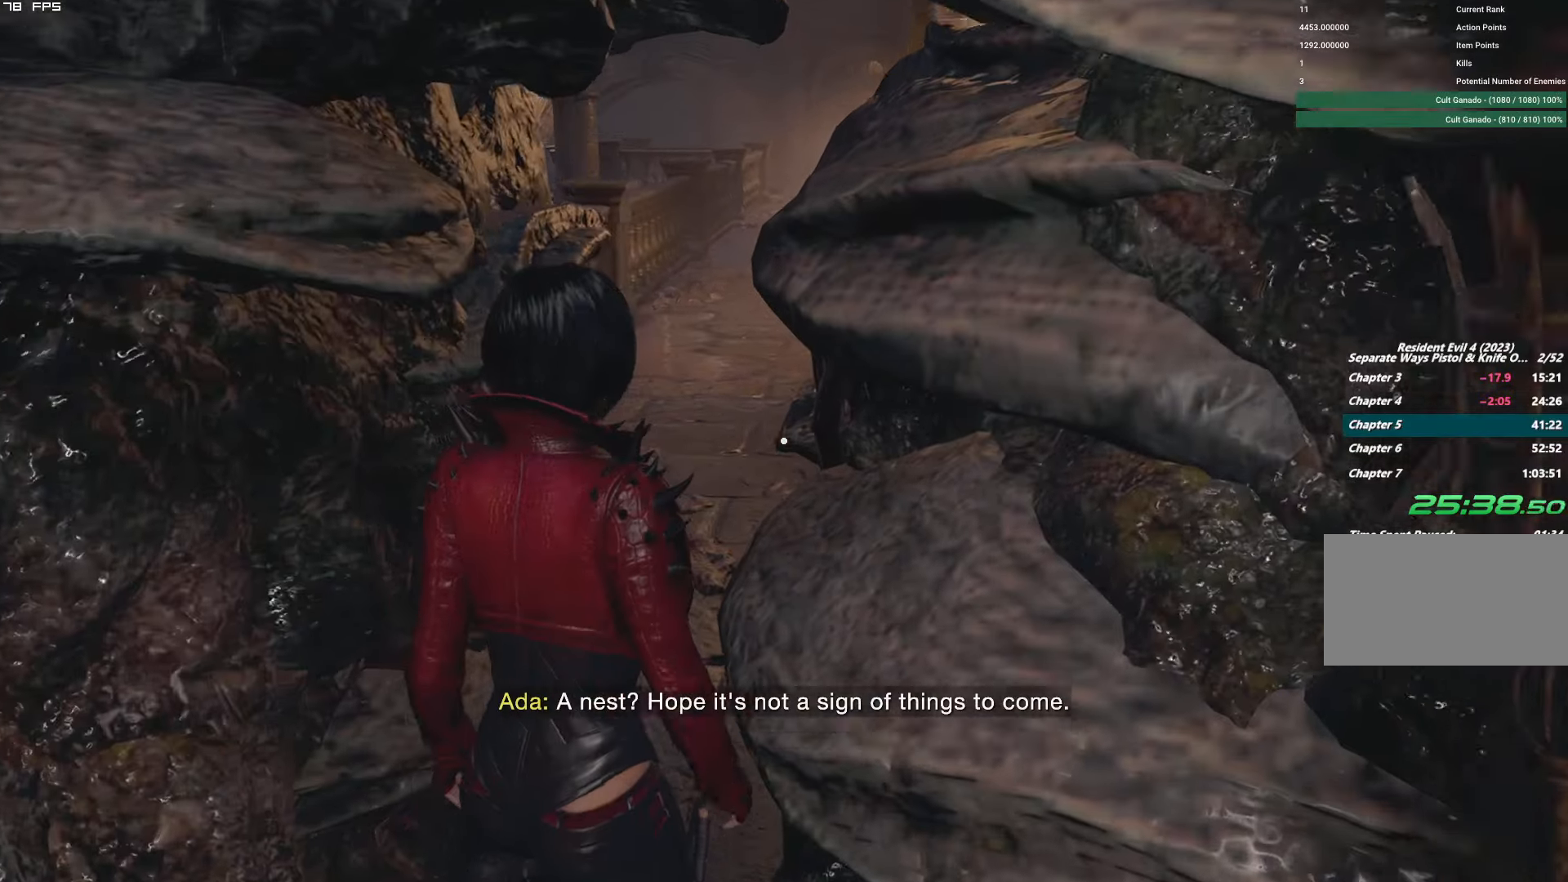
{"dt_ms": 500, "keys": [], "mouse": [], "events": [[166, "w", "up"]]}
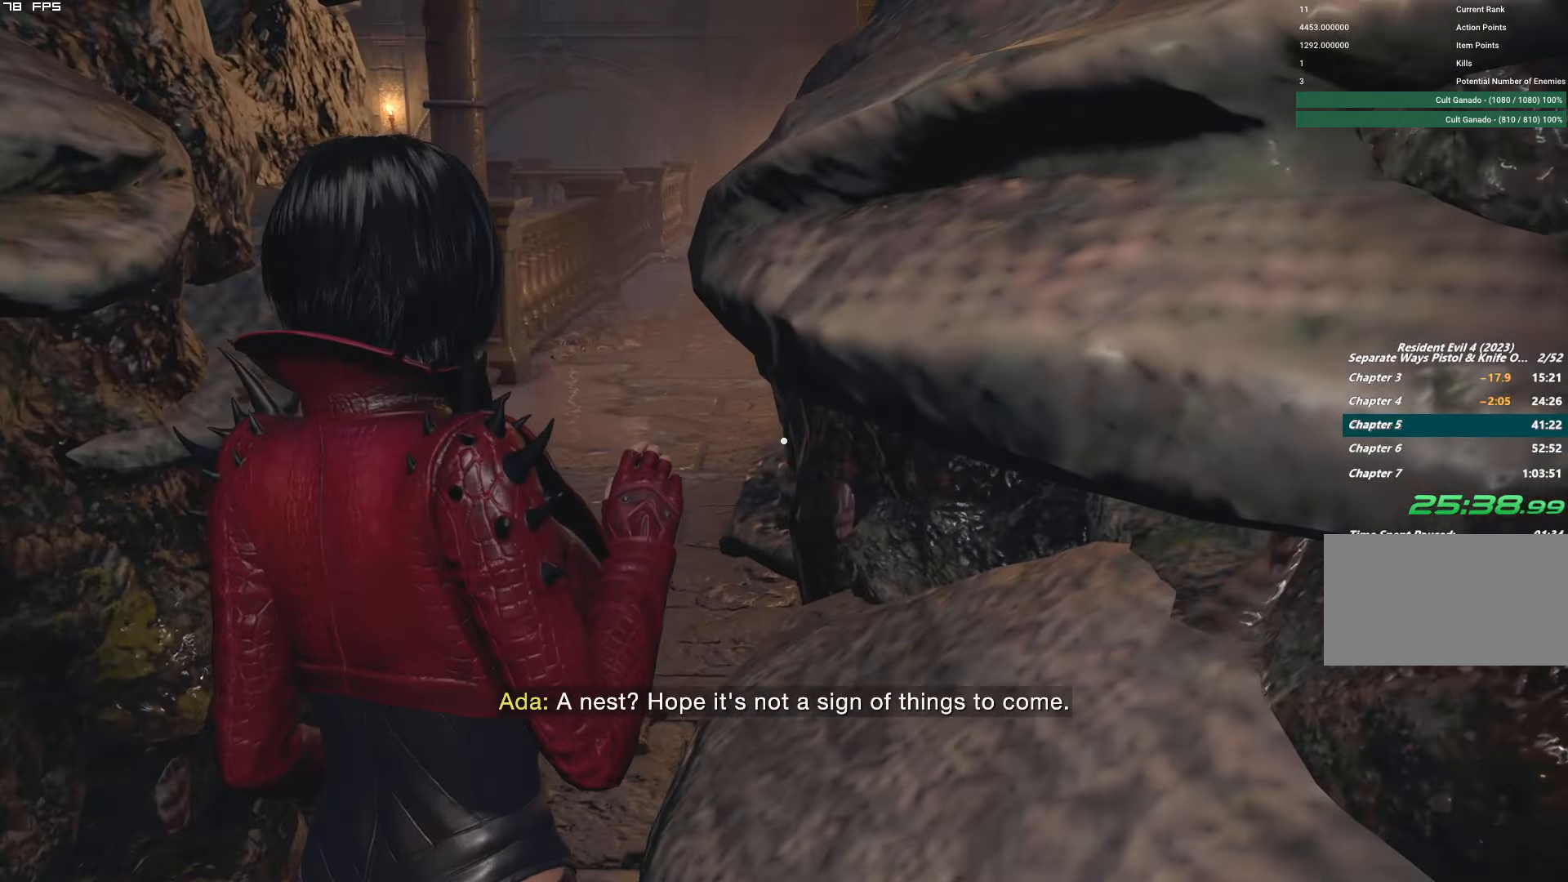
{"dt_ms": 500, "keys": ["w"], "mouse": [], "events": [[50, "w", "down"]]}
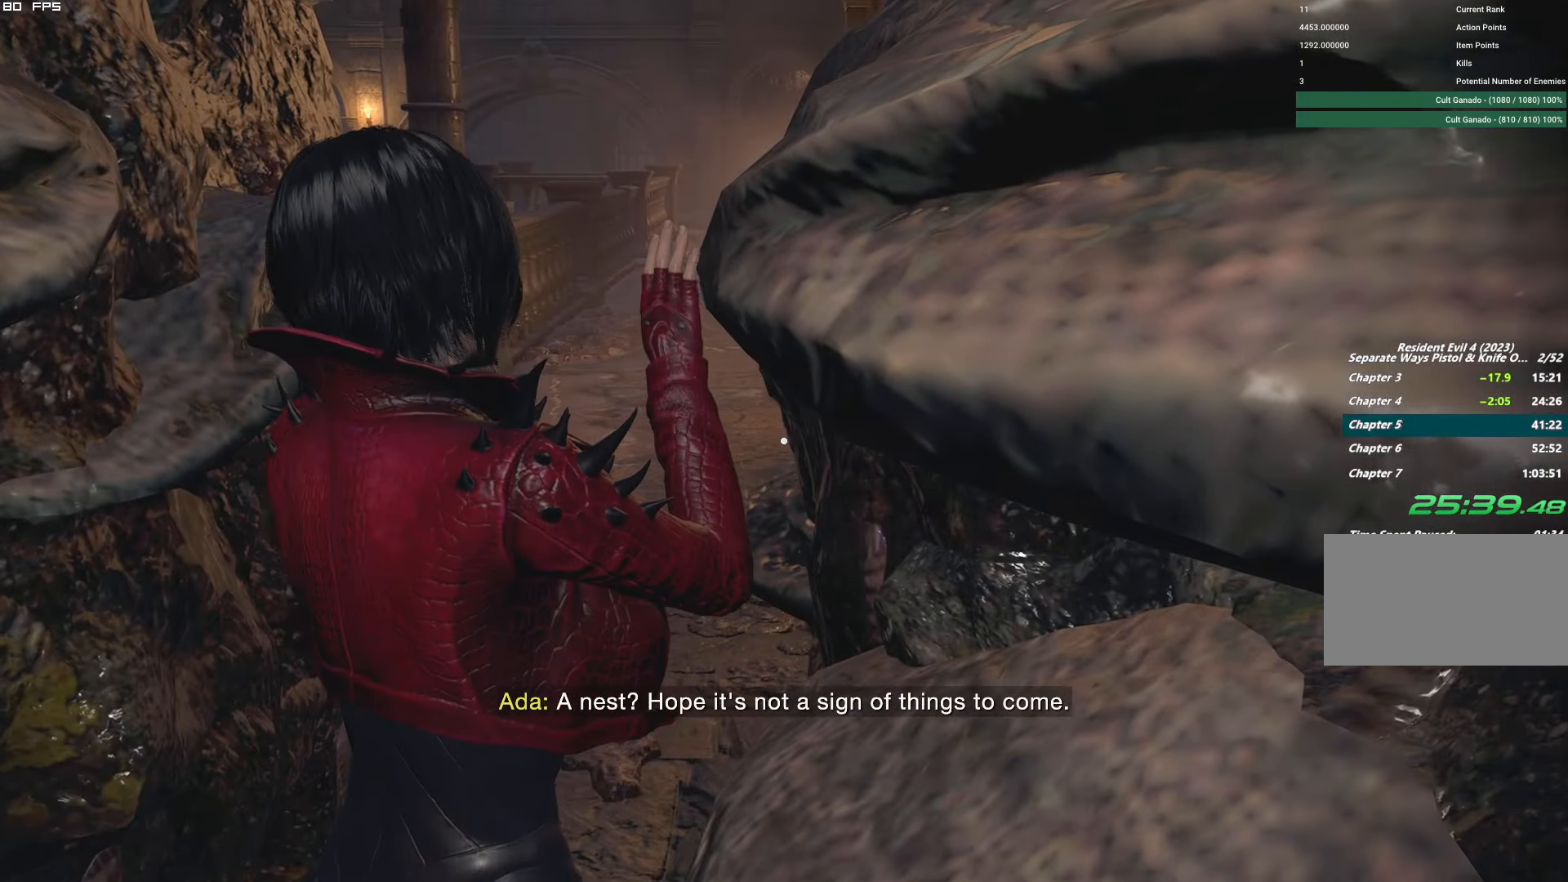
{"dt_ms": 500, "keys": ["w"], "mouse": [], "events": []}
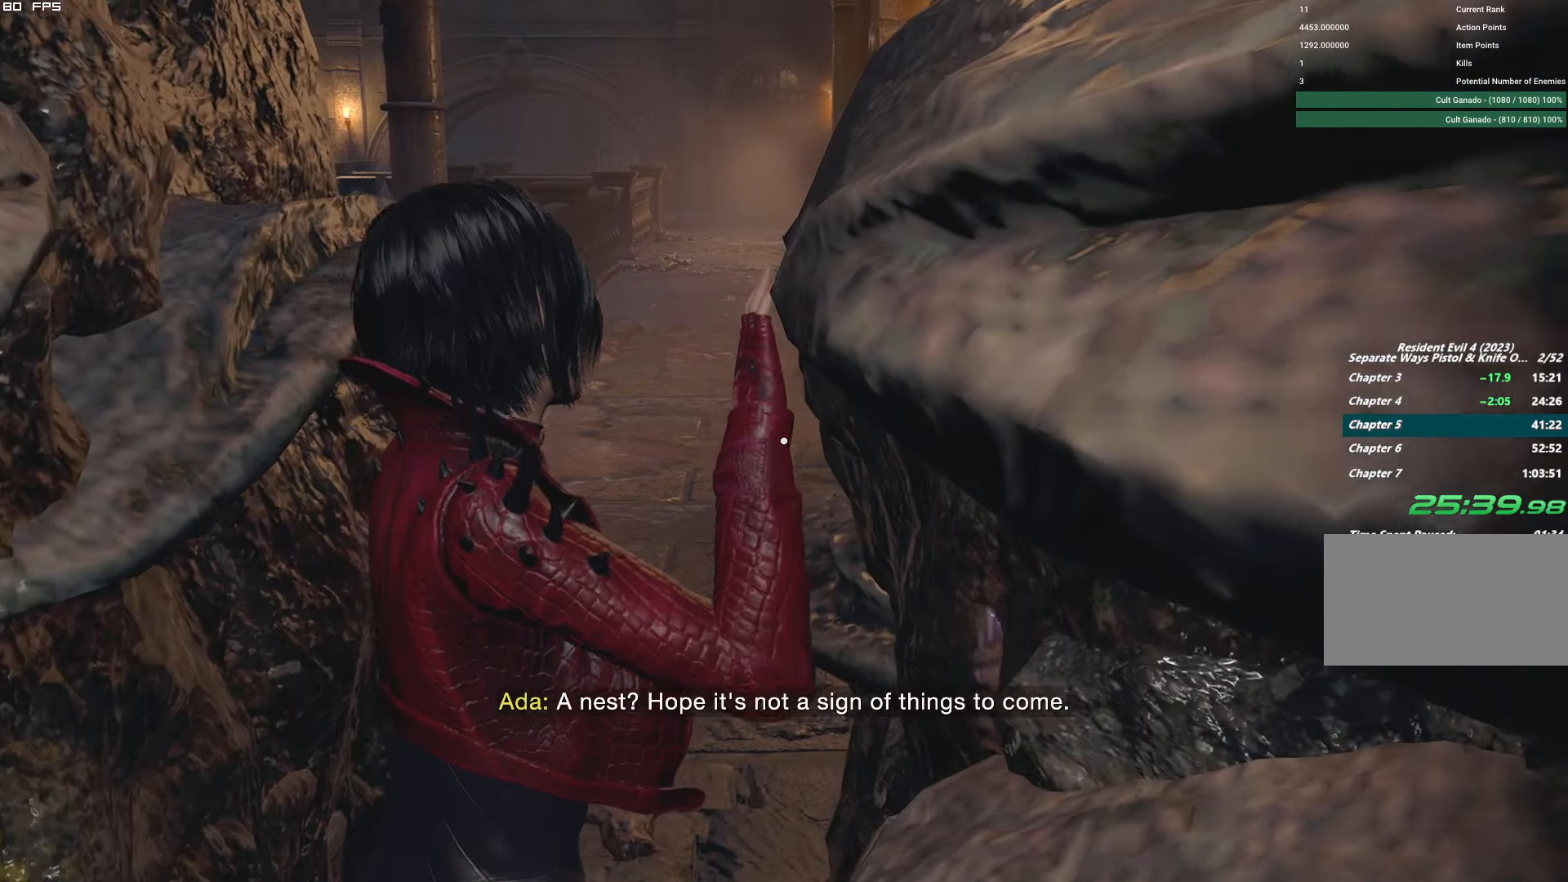
{"dt_ms": 500, "keys": ["w"], "mouse": [], "events": []}
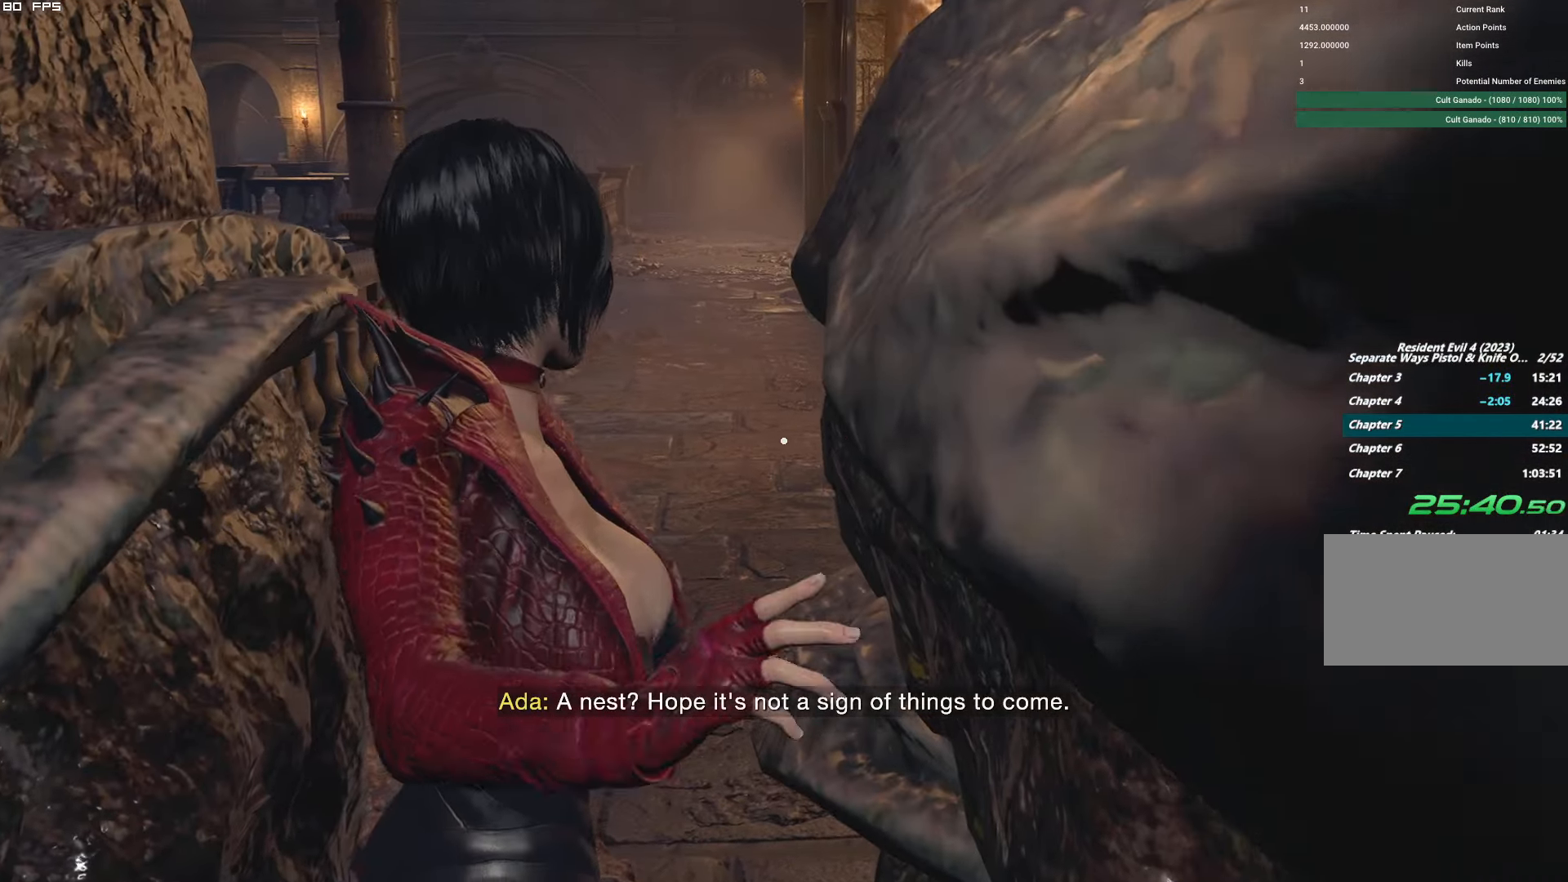
{"dt_ms": 500, "keys": ["w"], "mouse": [], "events": []}
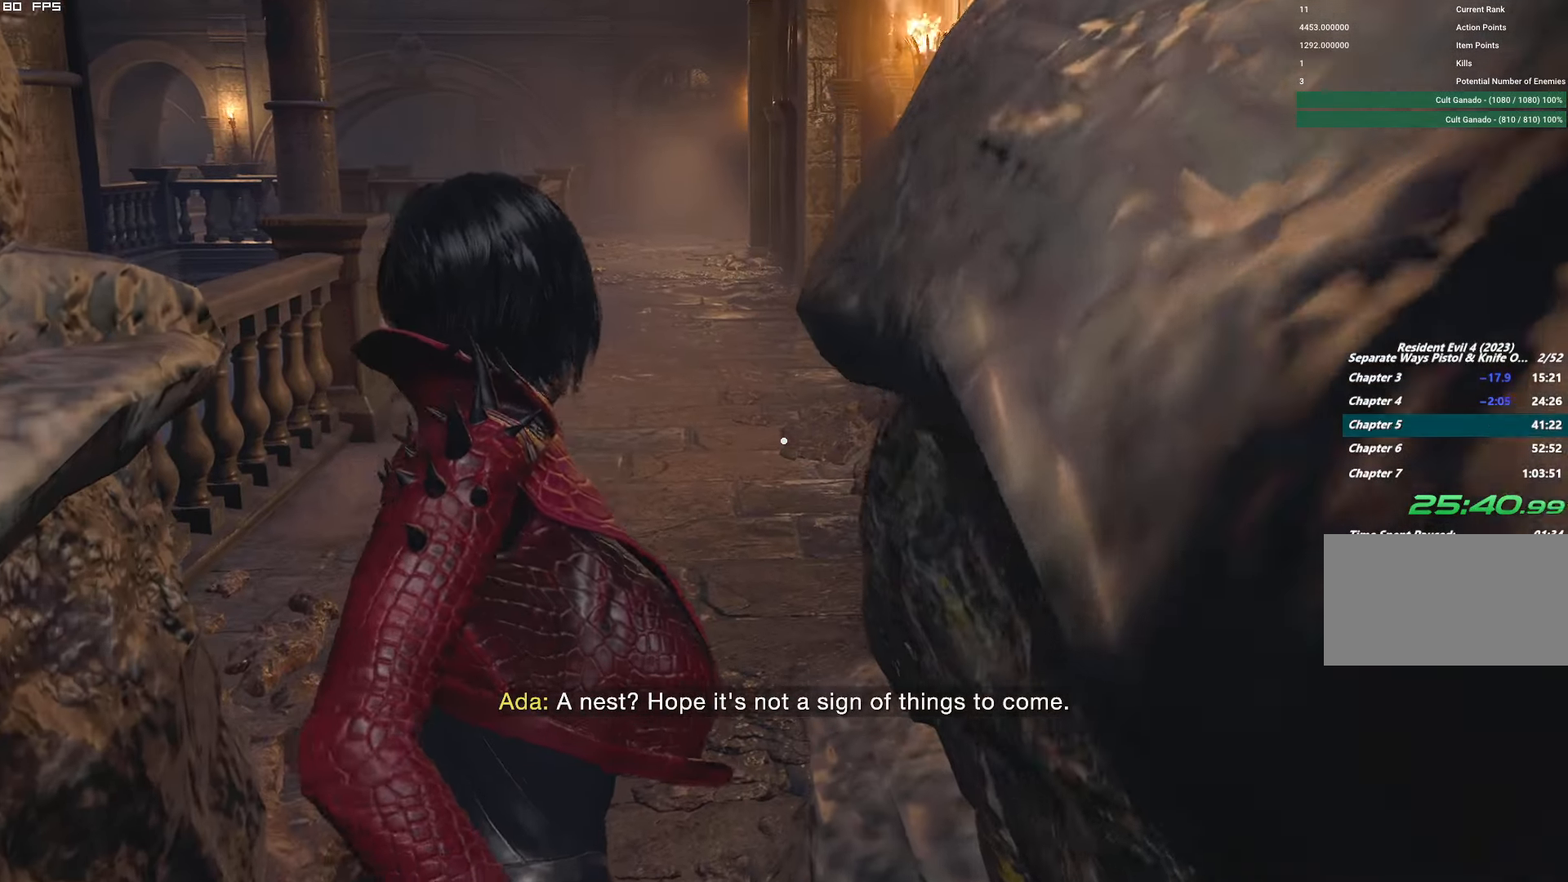
{"dt_ms": 500, "keys": ["w"], "mouse": [], "events": []}
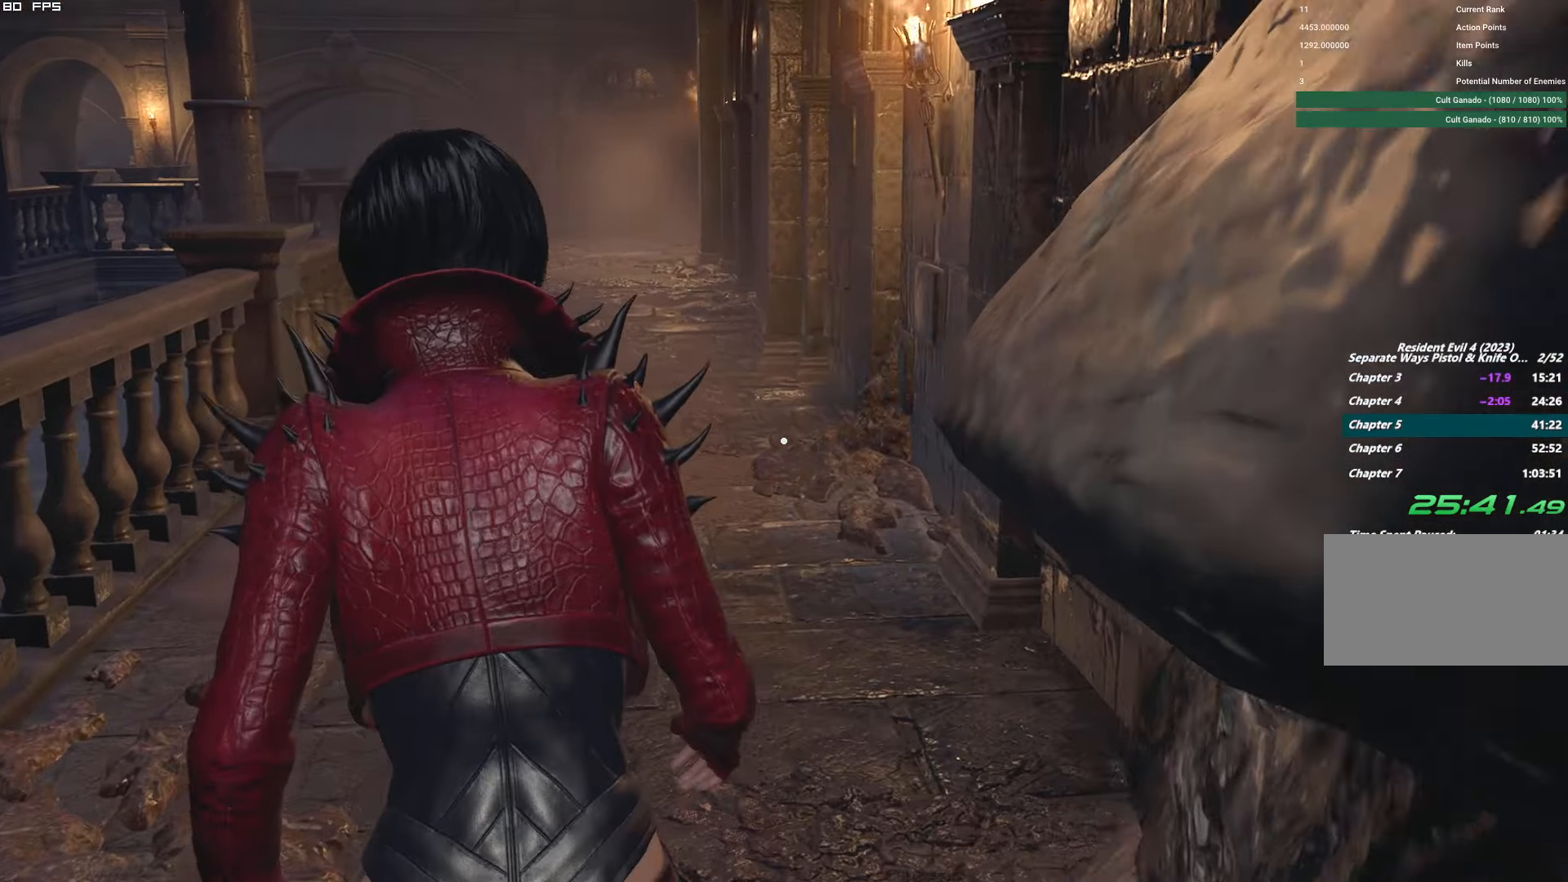
{"dt_ms": 500, "keys": ["shift", "w"], "mouse": [], "events": [[33, "shift", "down"]]}
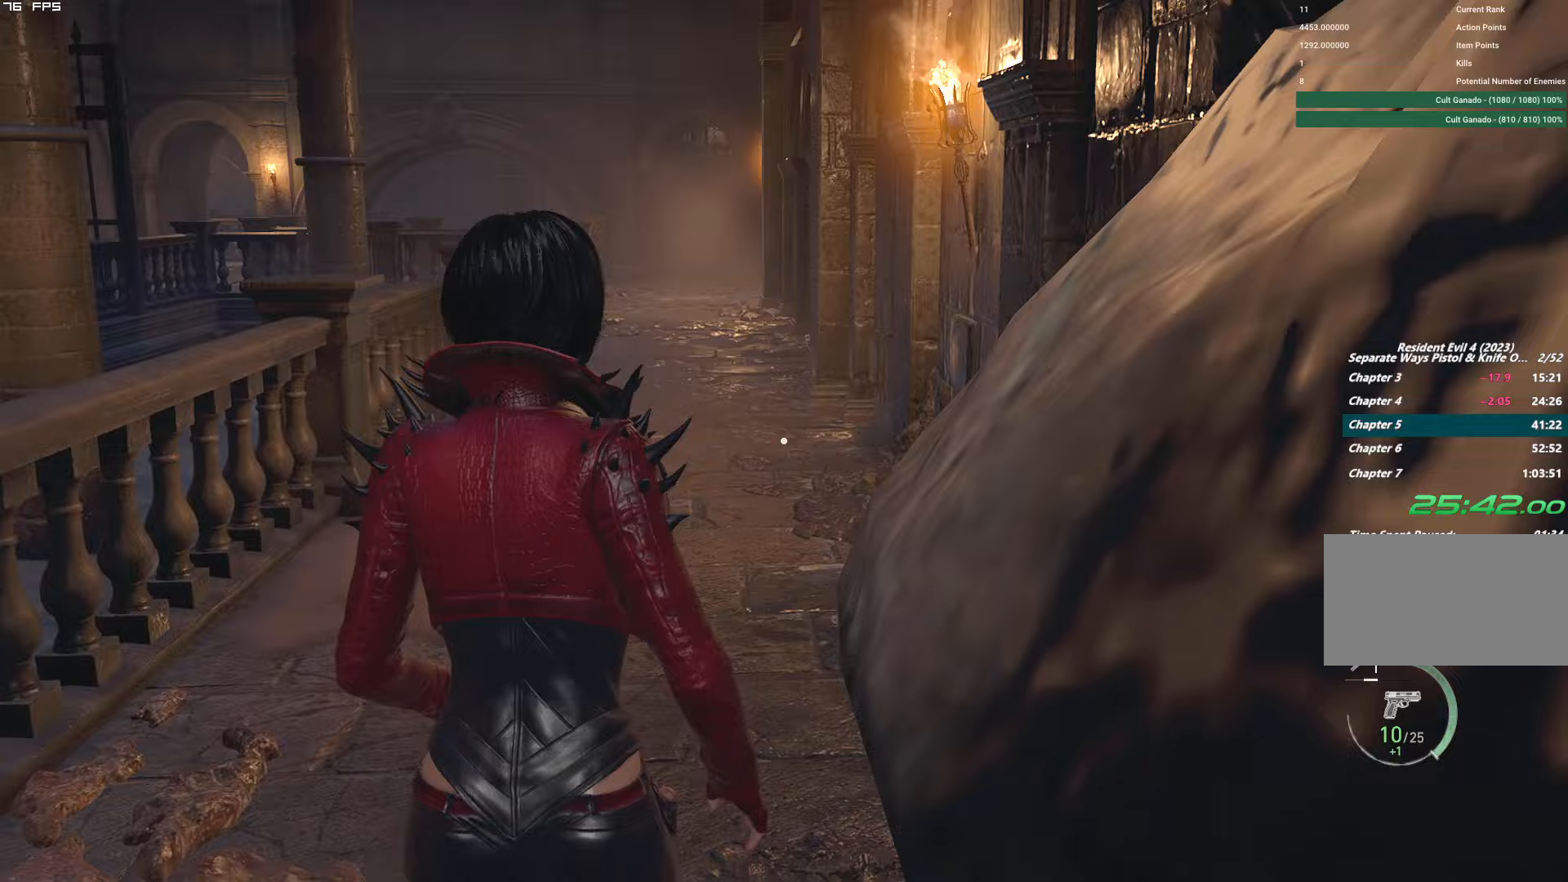
{"dt_ms": 500, "keys": ["shift", "w"], "mouse": [], "events": []}
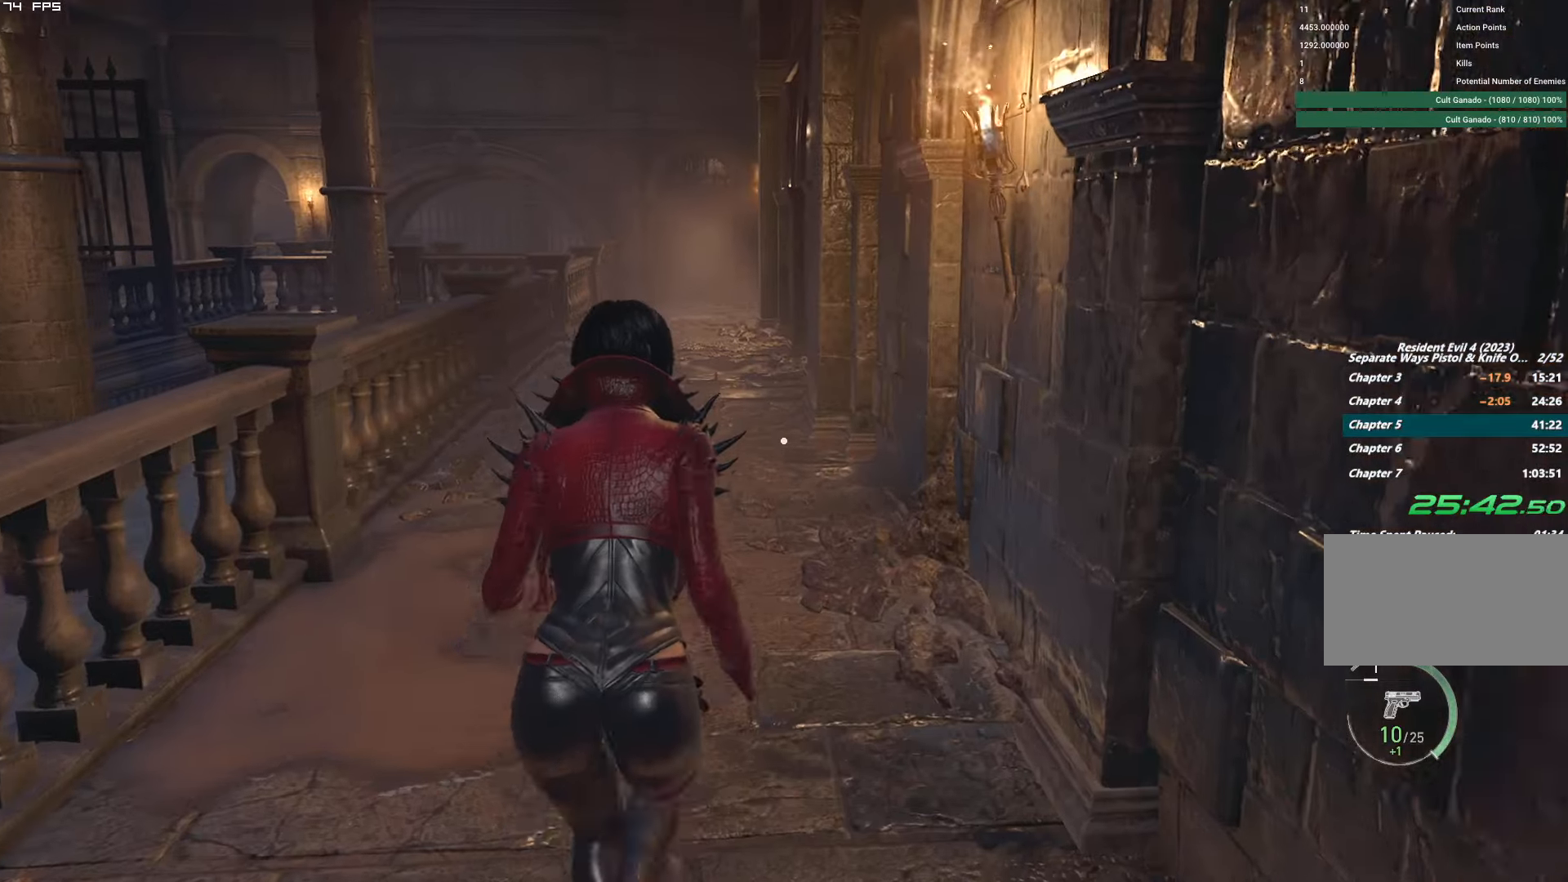
{"dt_ms": 500, "keys": ["shift", "w"], "mouse": [], "events": []}
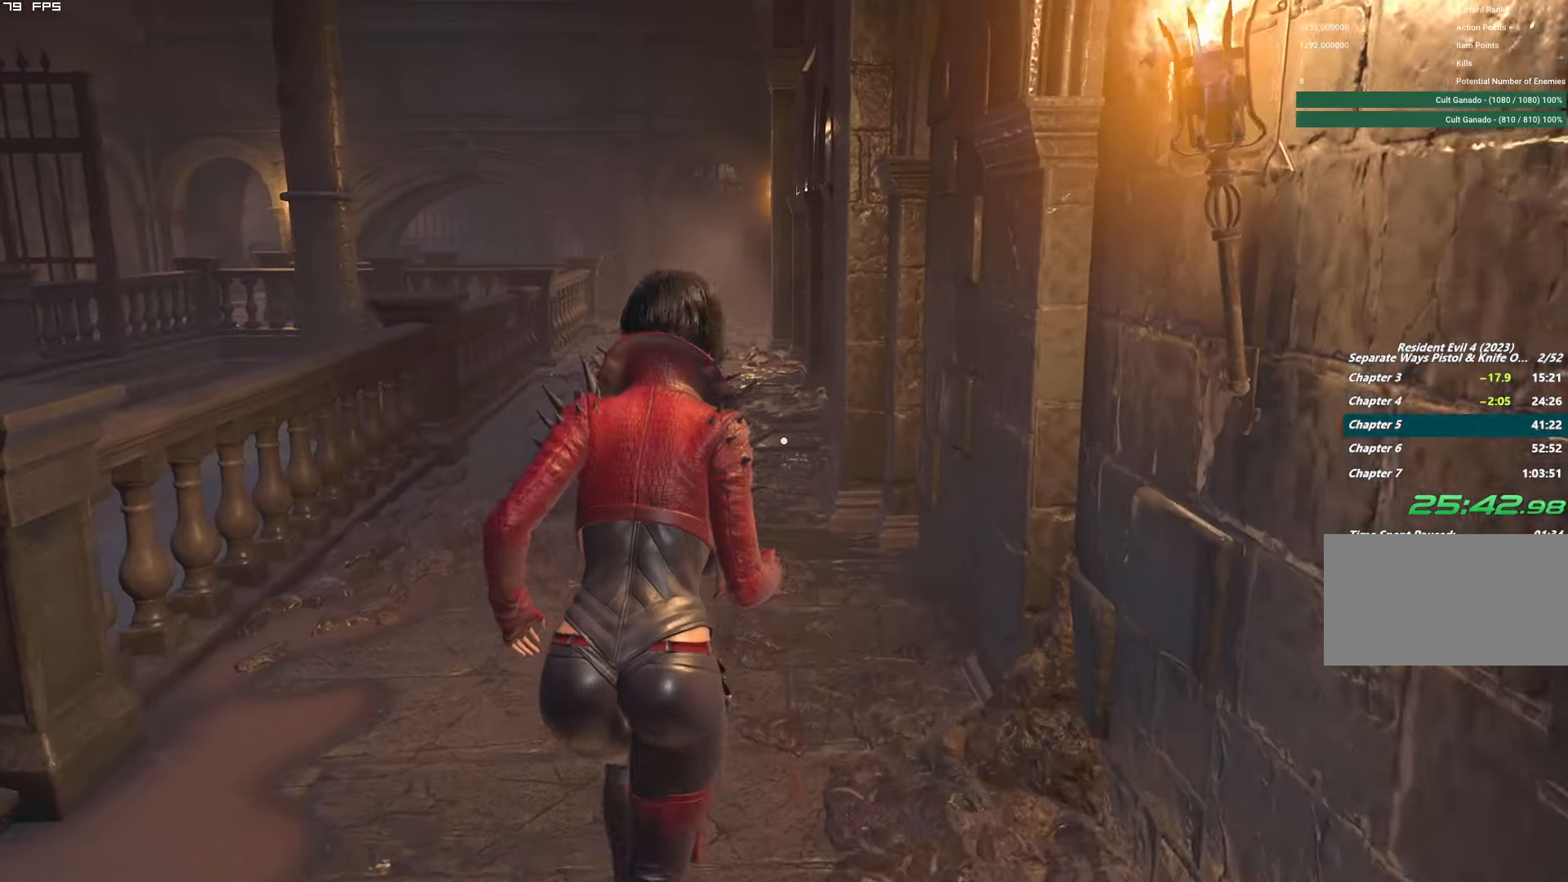
{"dt_ms": 500, "keys": ["shift", "w"], "mouse": [], "events": []}
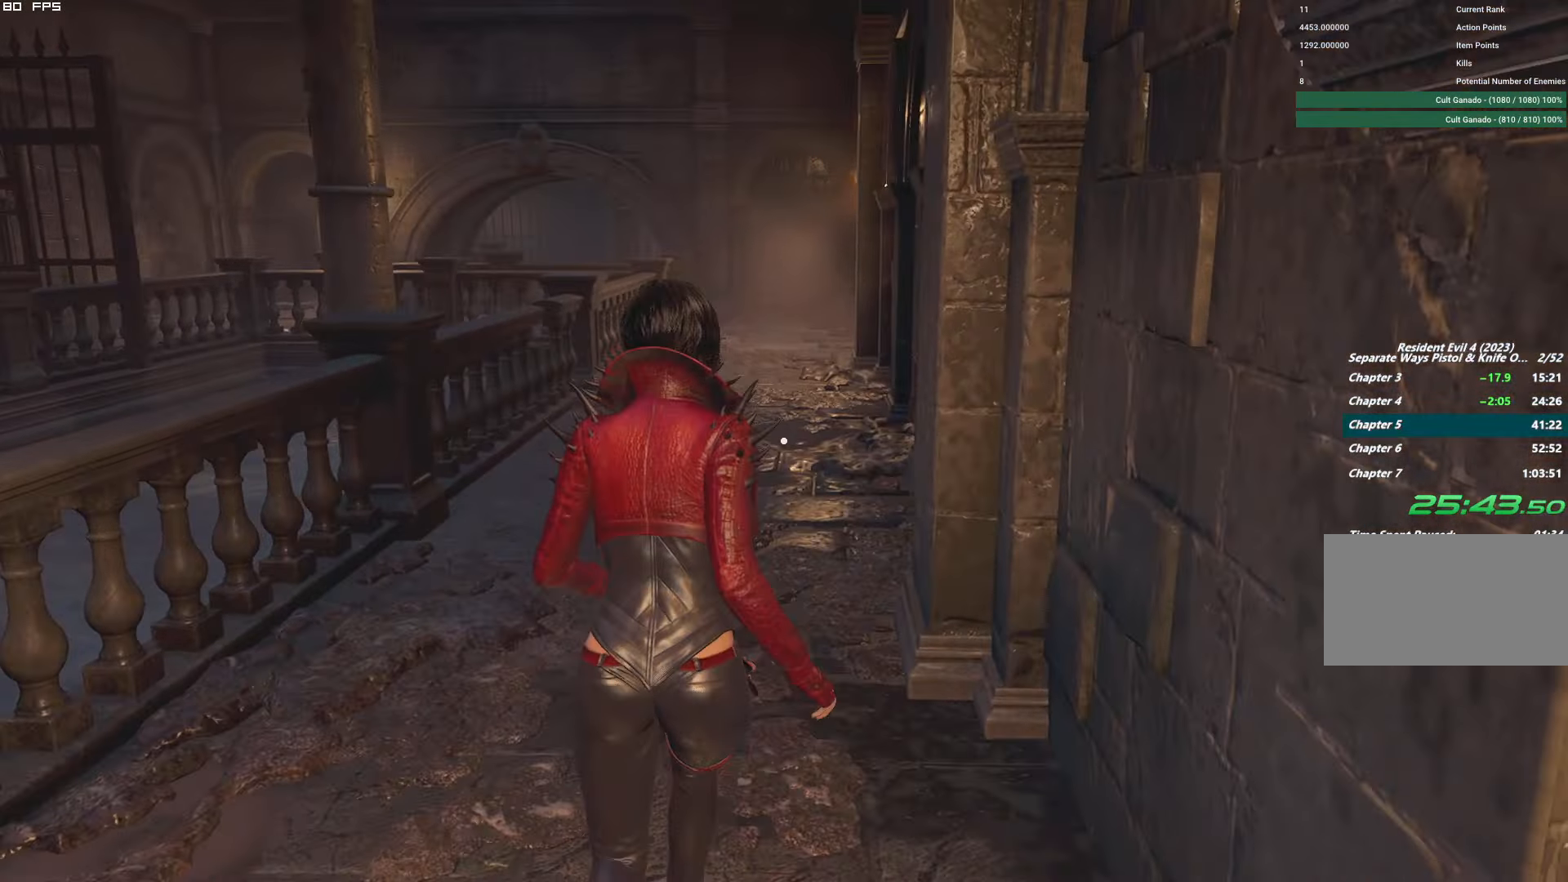
{"dt_ms": 500, "keys": ["shift", "w"], "mouse": [], "events": []}
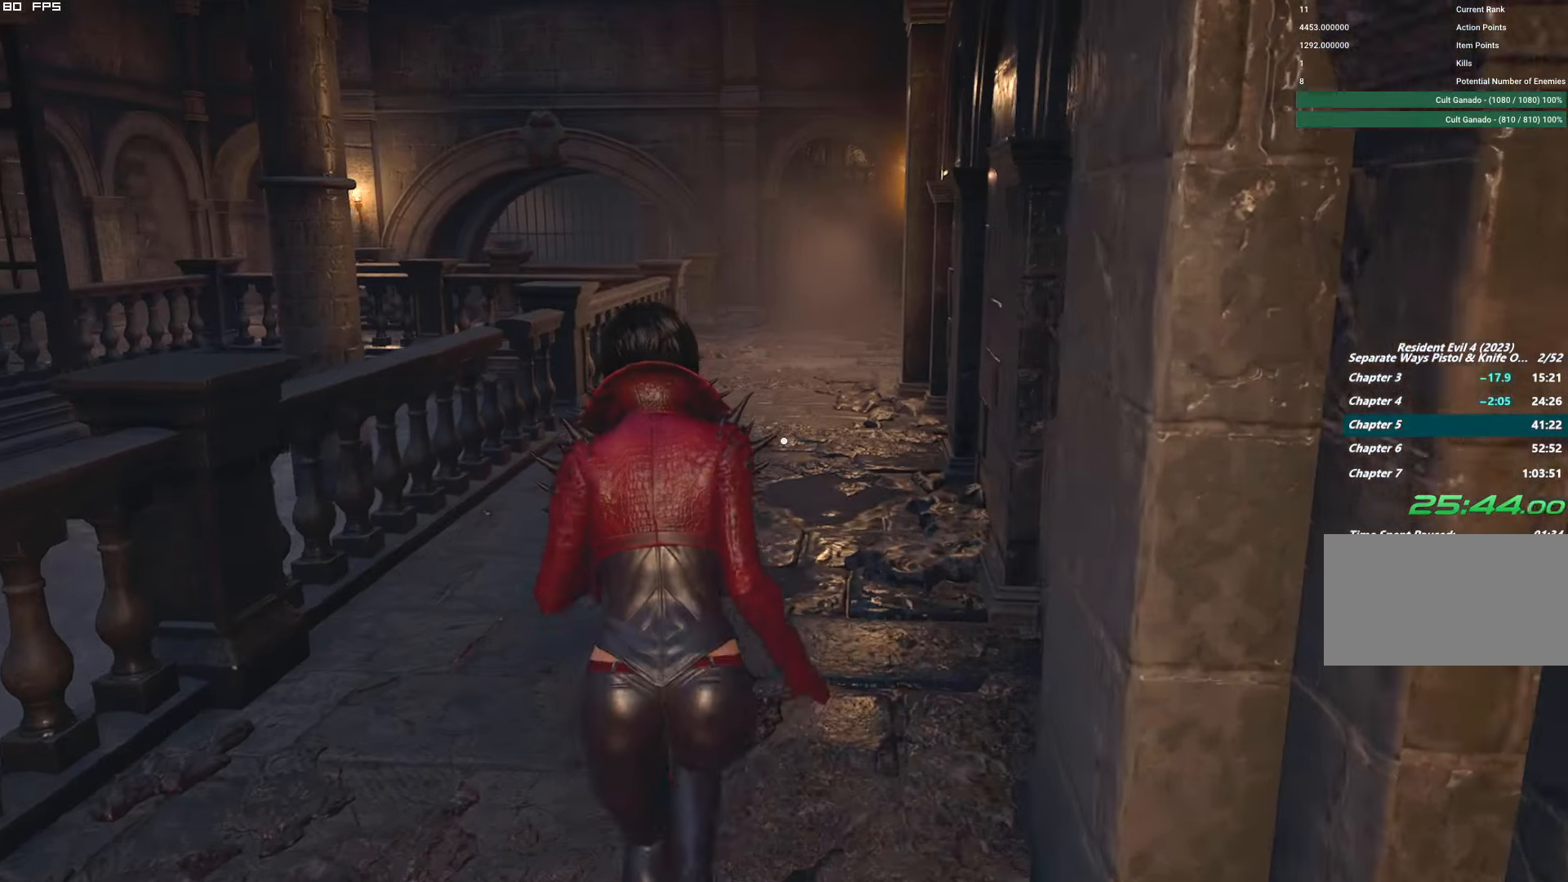
{"dt_ms": 500, "keys": ["shift", "w"], "mouse": [], "events": []}
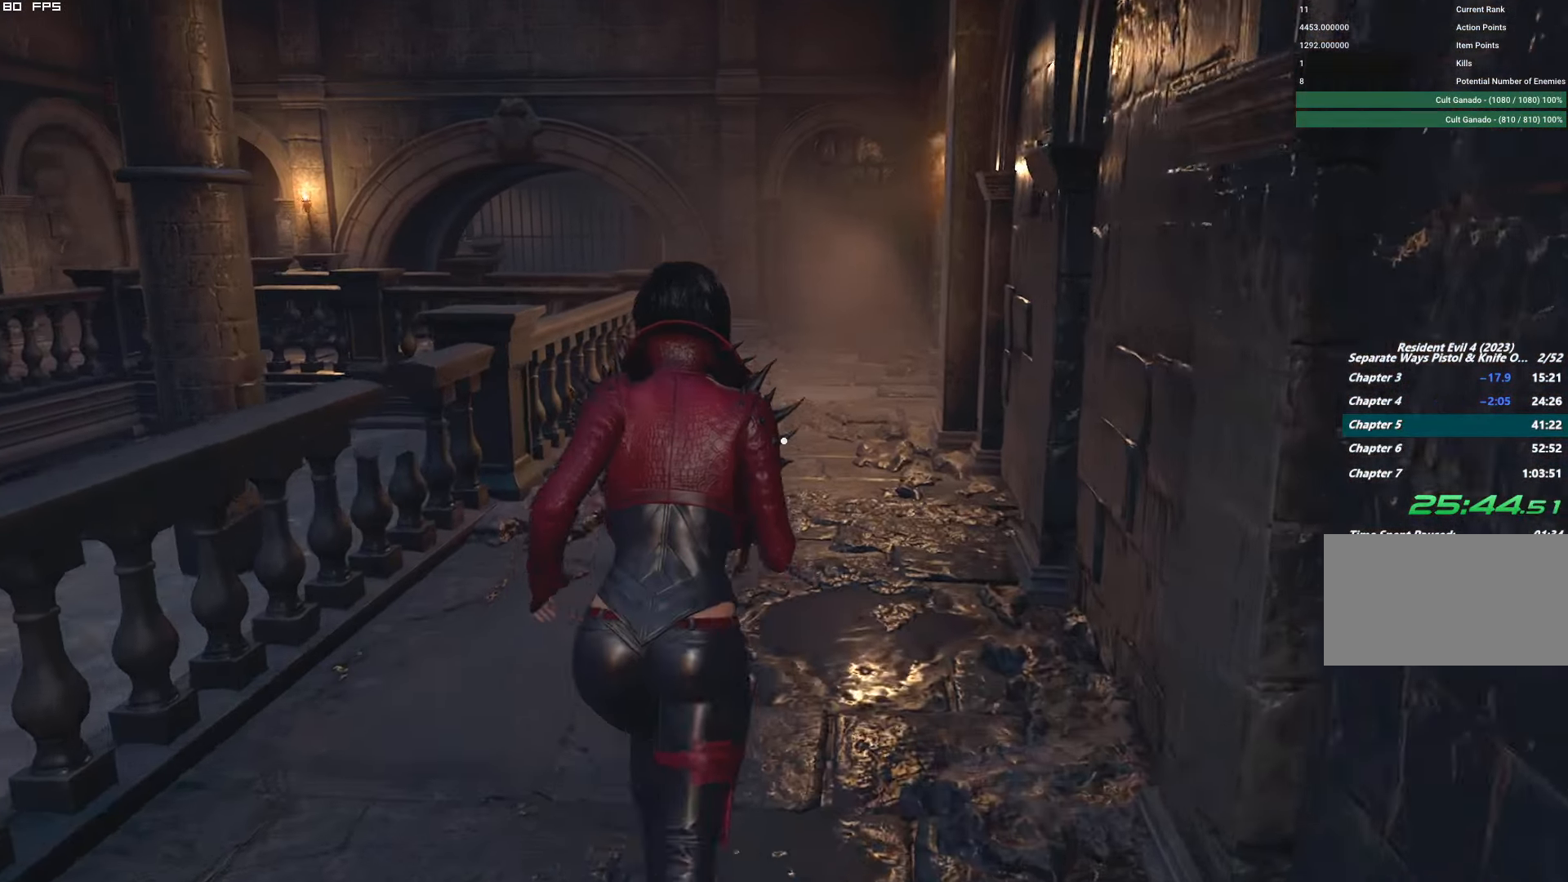
{"dt_ms": 500, "keys": ["shift", "w"], "mouse": [], "events": []}
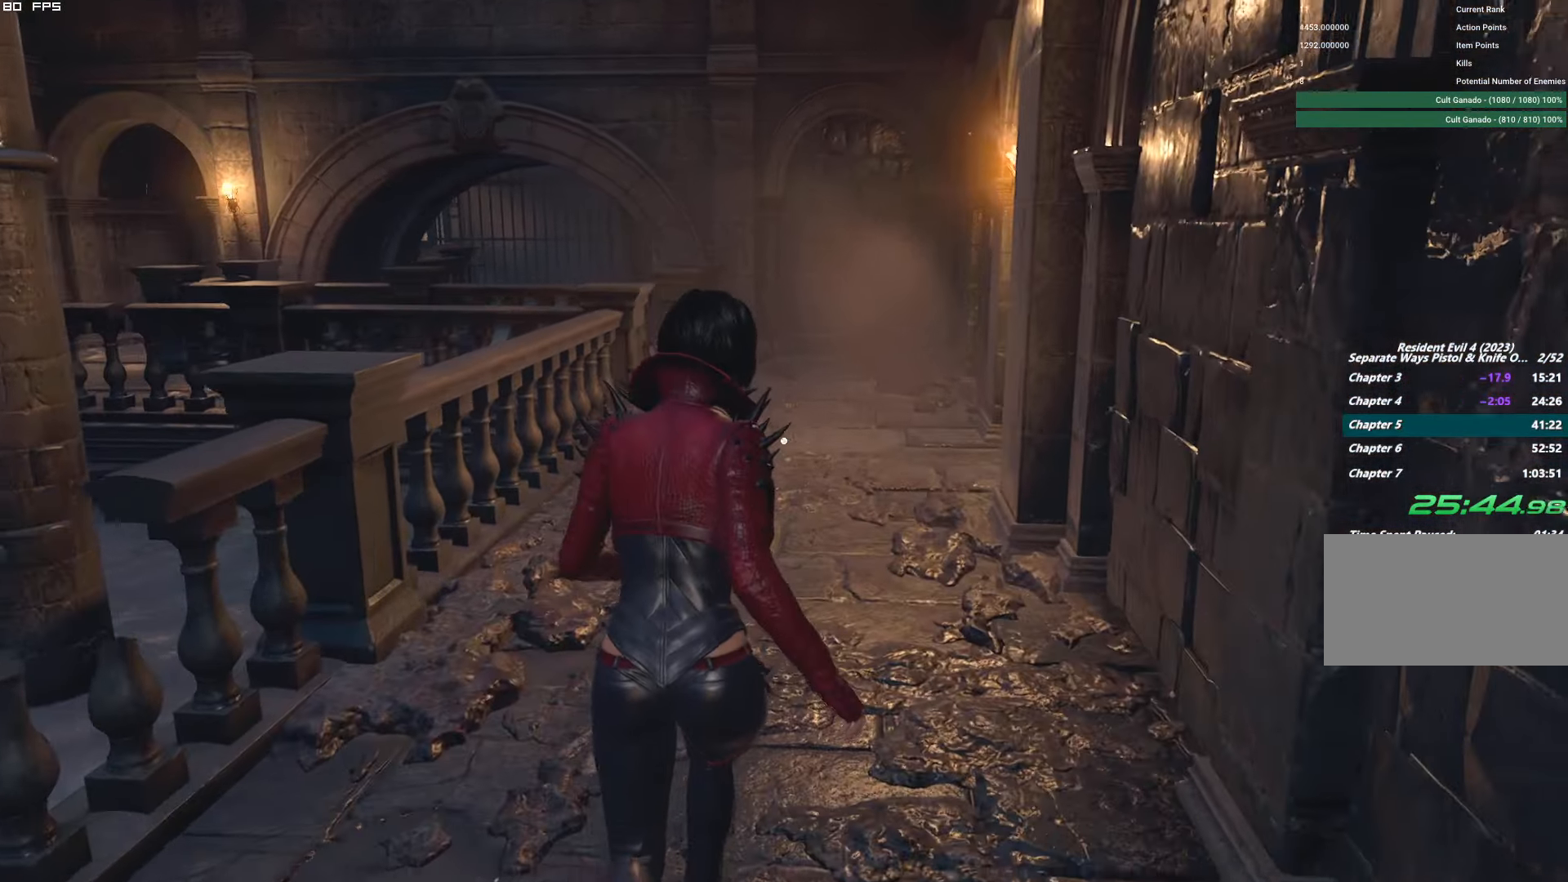
{"dt_ms": 500, "keys": ["shift", "w"], "mouse": [], "events": []}
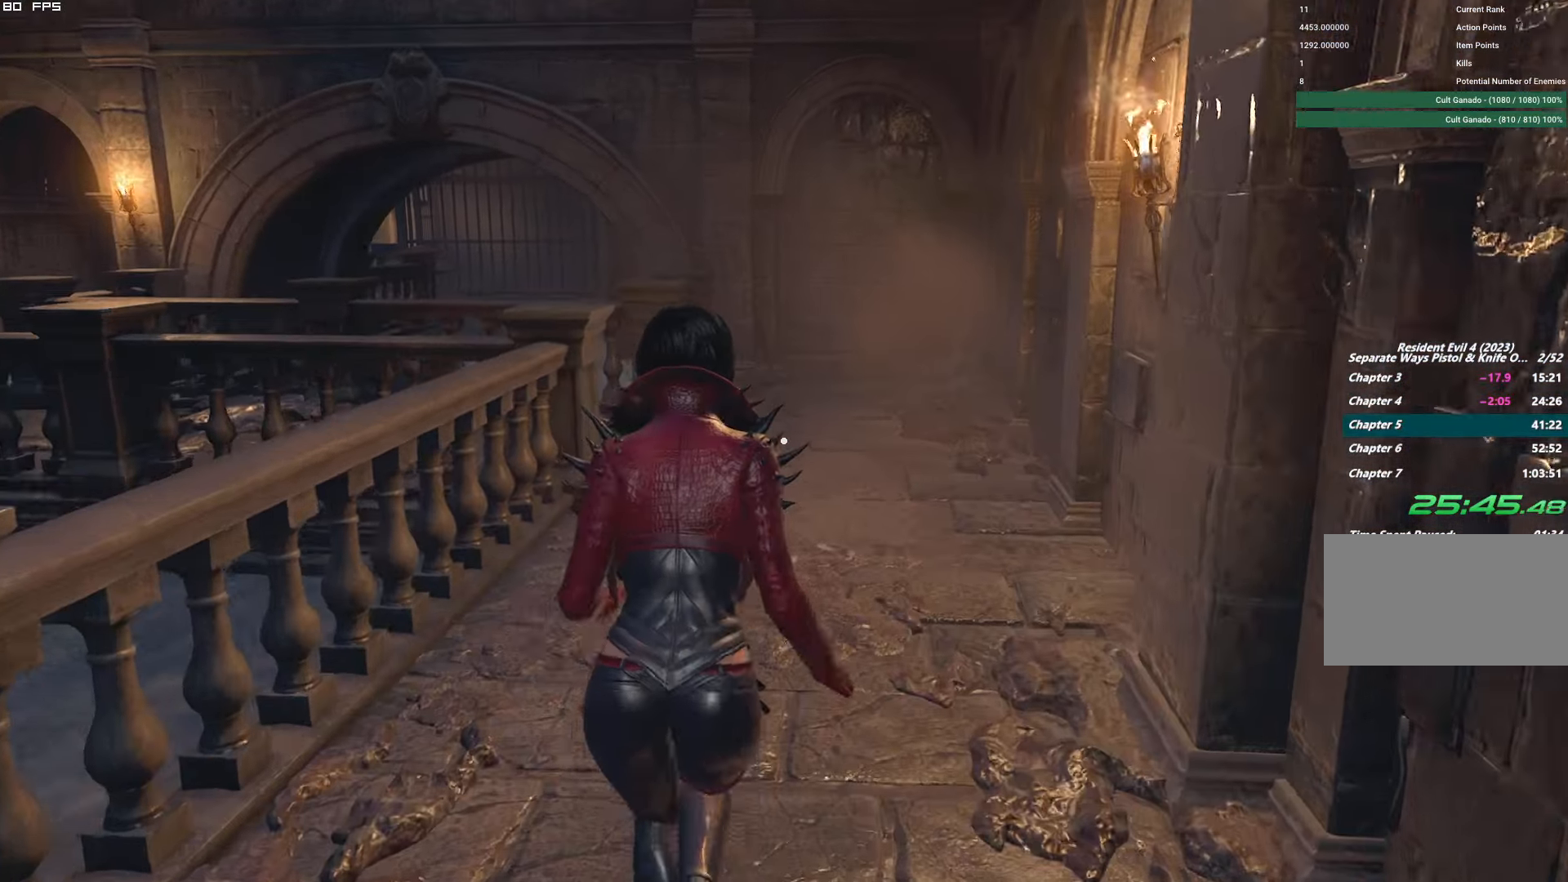
{"dt_ms": 500, "keys": ["w"], "mouse": [], "events": [[317, "shift", "up"]]}
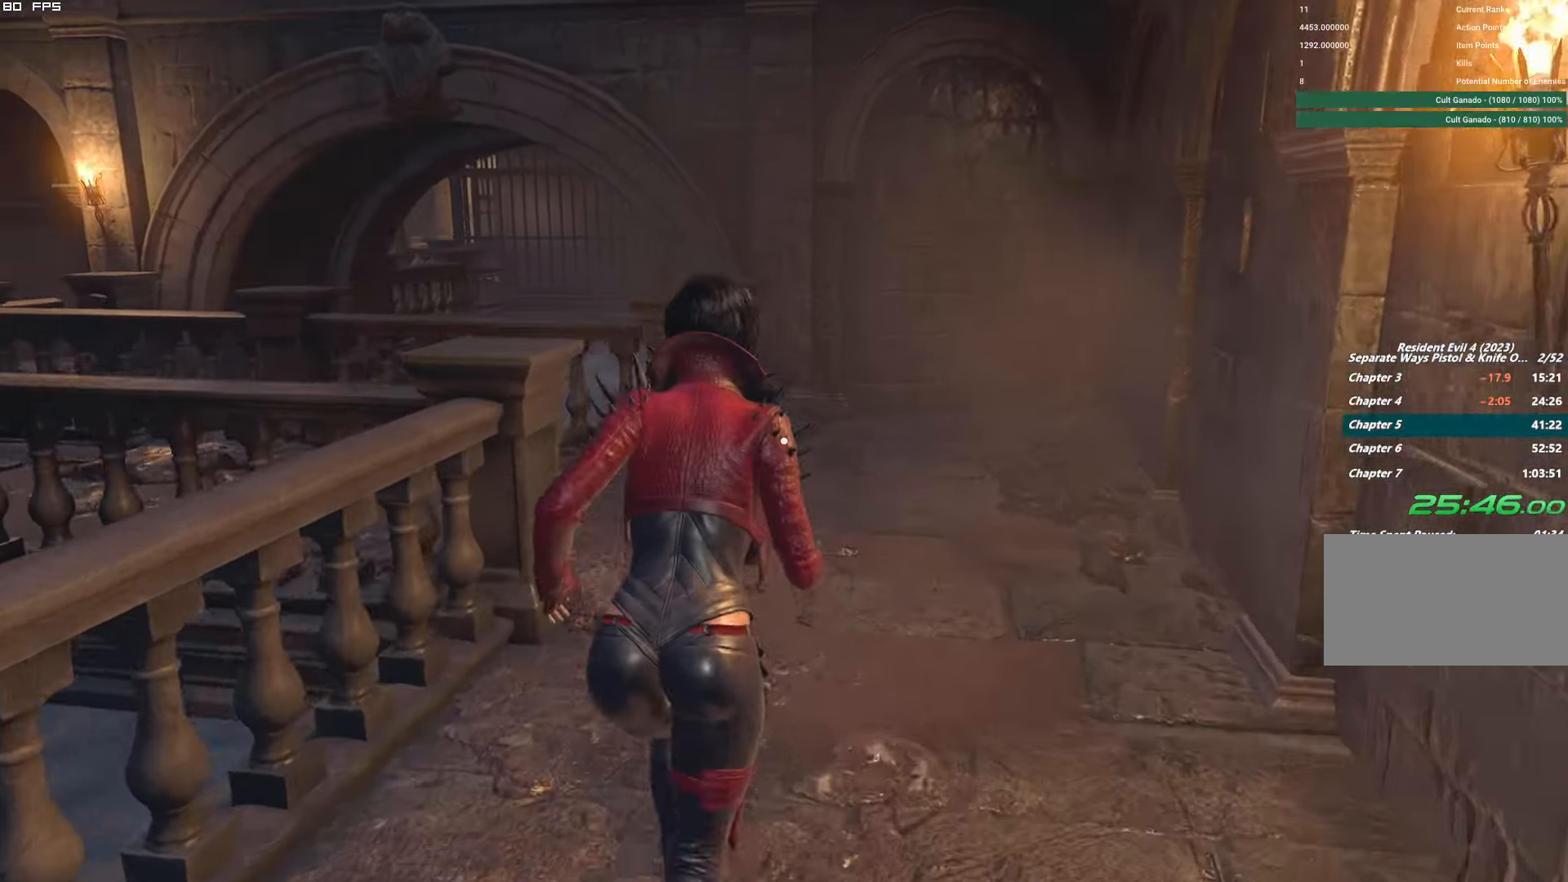
{"dt_ms": 500, "keys": ["w"], "mouse": [], "events": []}
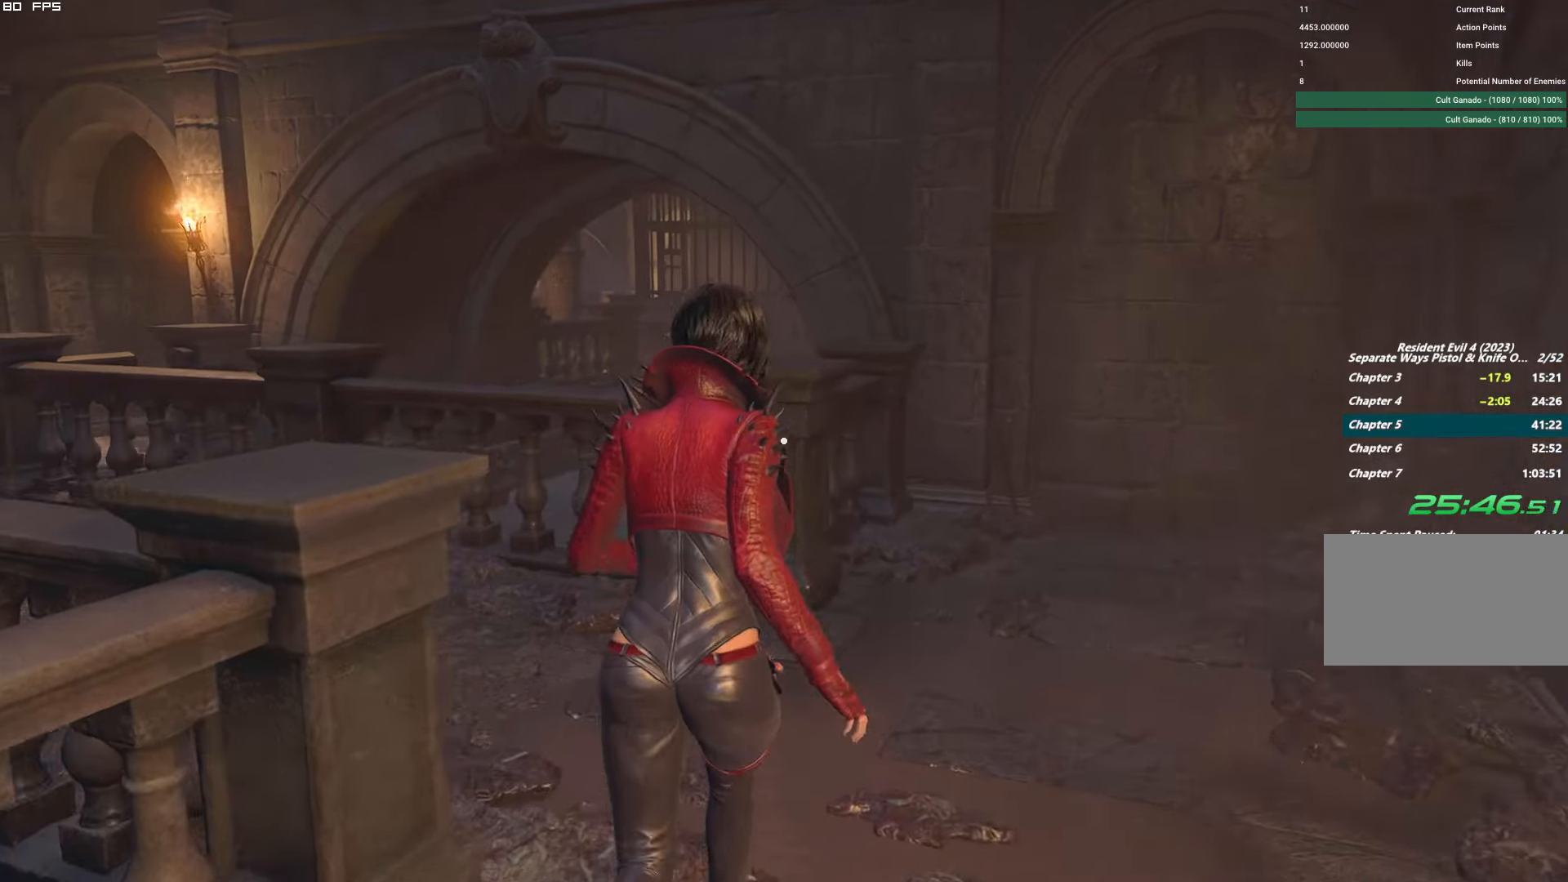
{"dt_ms": 500, "keys": [], "mouse": ["right"], "events": [[50, "d", "down"], [200, "d", "up"], [350, "w", "up"], [384, "mouse_right", "down"]]}